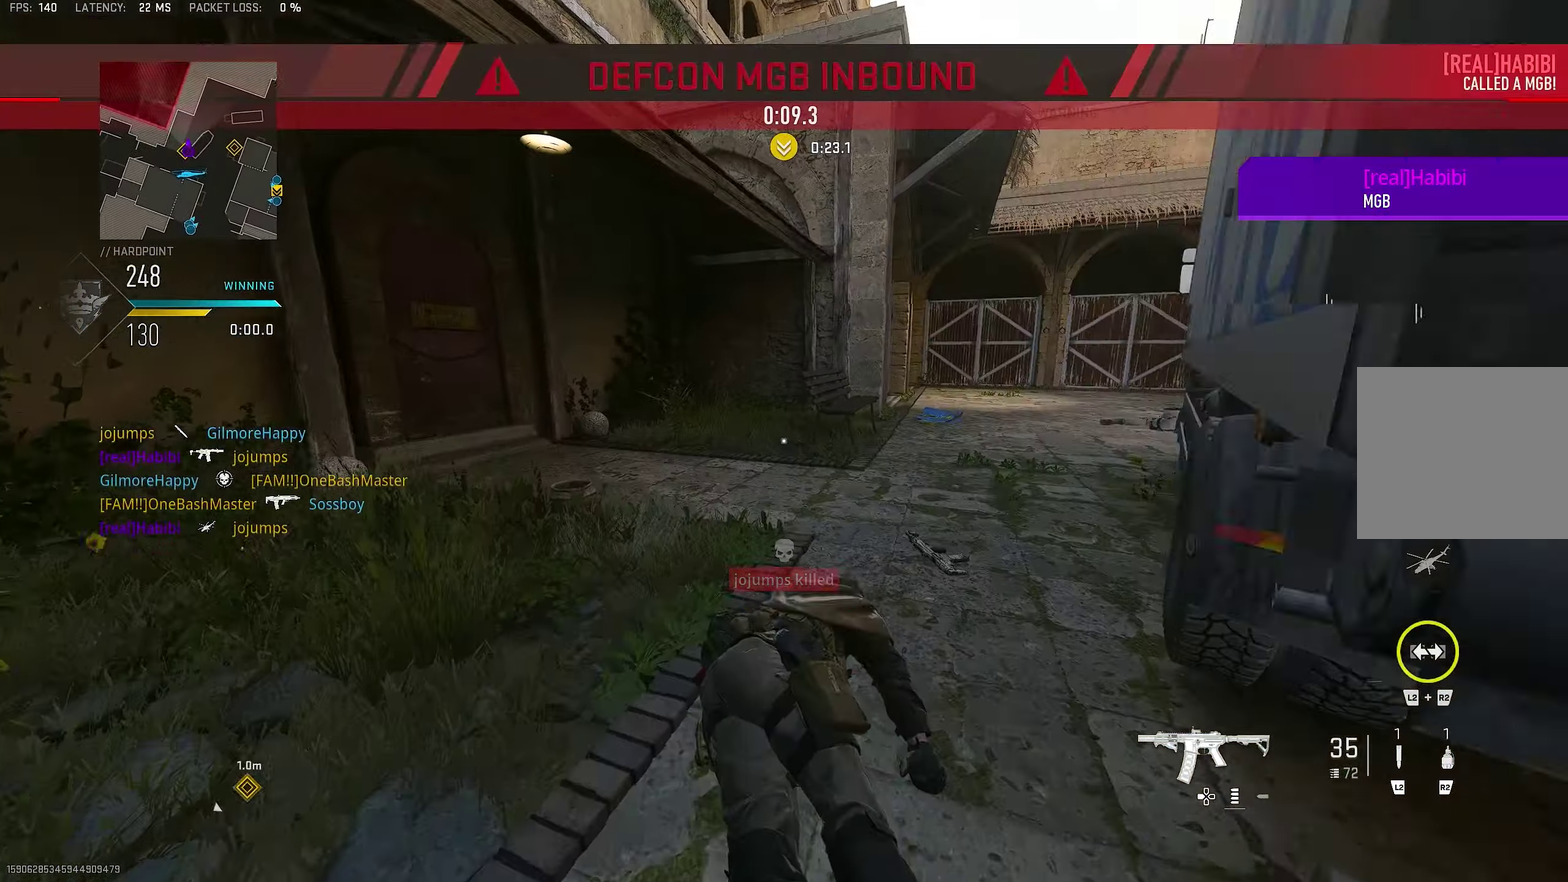
Gameplay with a controller (PlayStation layout); each line is a JSON object with the inputs held at the frame after it (dt_ms = milliseconds from this image to that frame). "button_events" lists button changes between this image and that frame as [ms after this image, input, new state], when the widget could be followed in between (sticks are given only as held states). Not read: L1 R1.
{"dt_ms": 900, "buttons": [], "left_stick": "up", "right_stick": "center", "button_events": [[750, "TRIANGLE", "down"], [816, "TRIANGLE", "up"]]}
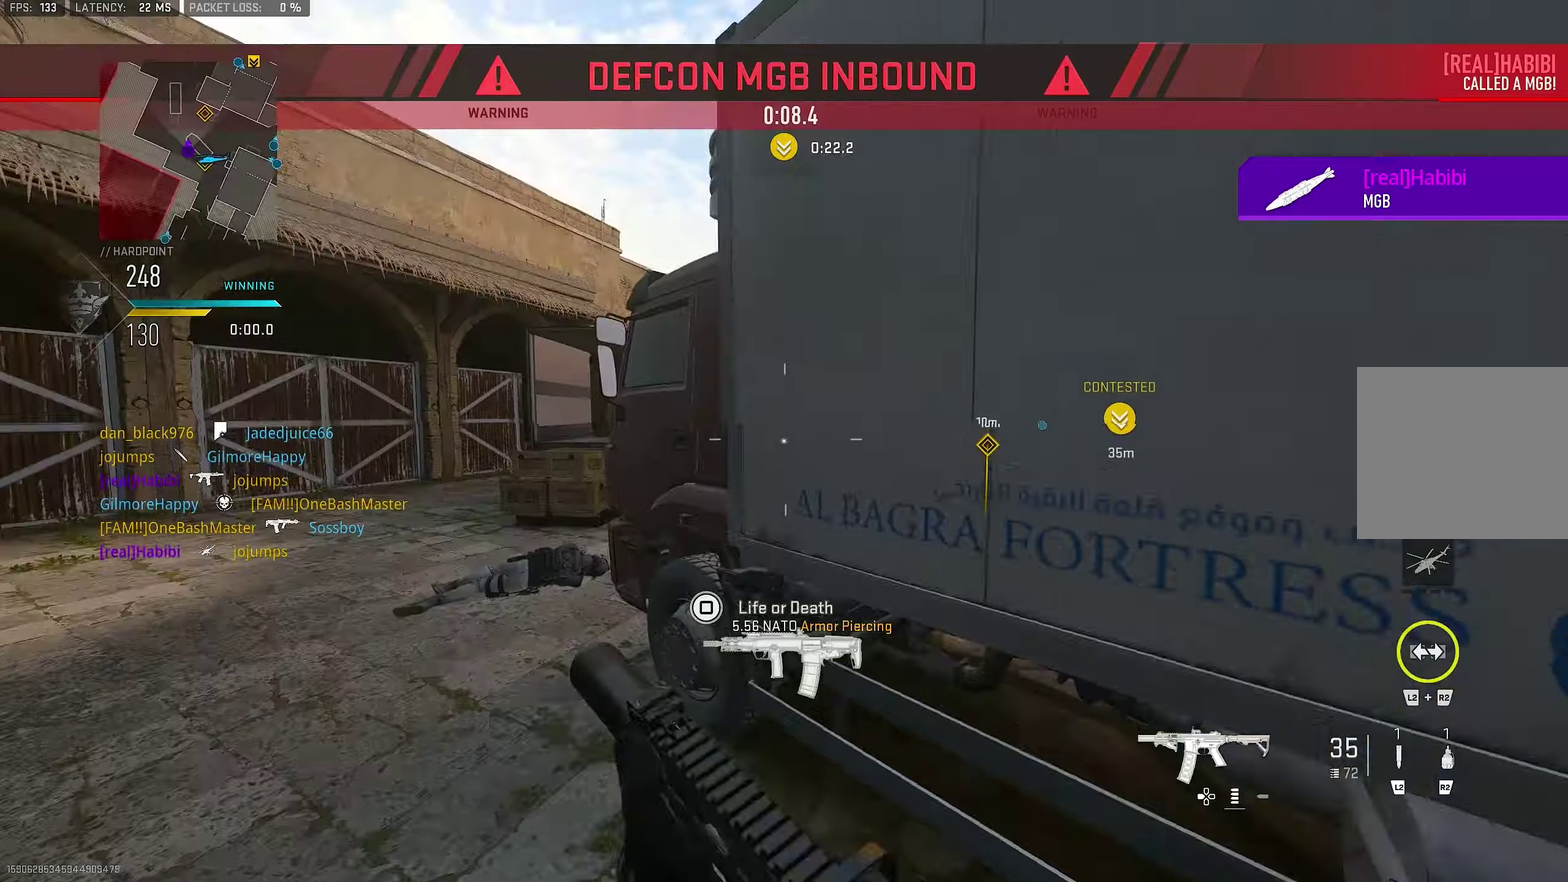
{"dt_ms": 333, "buttons": [], "left_stick": "up-right", "right_stick": "center", "button_events": []}
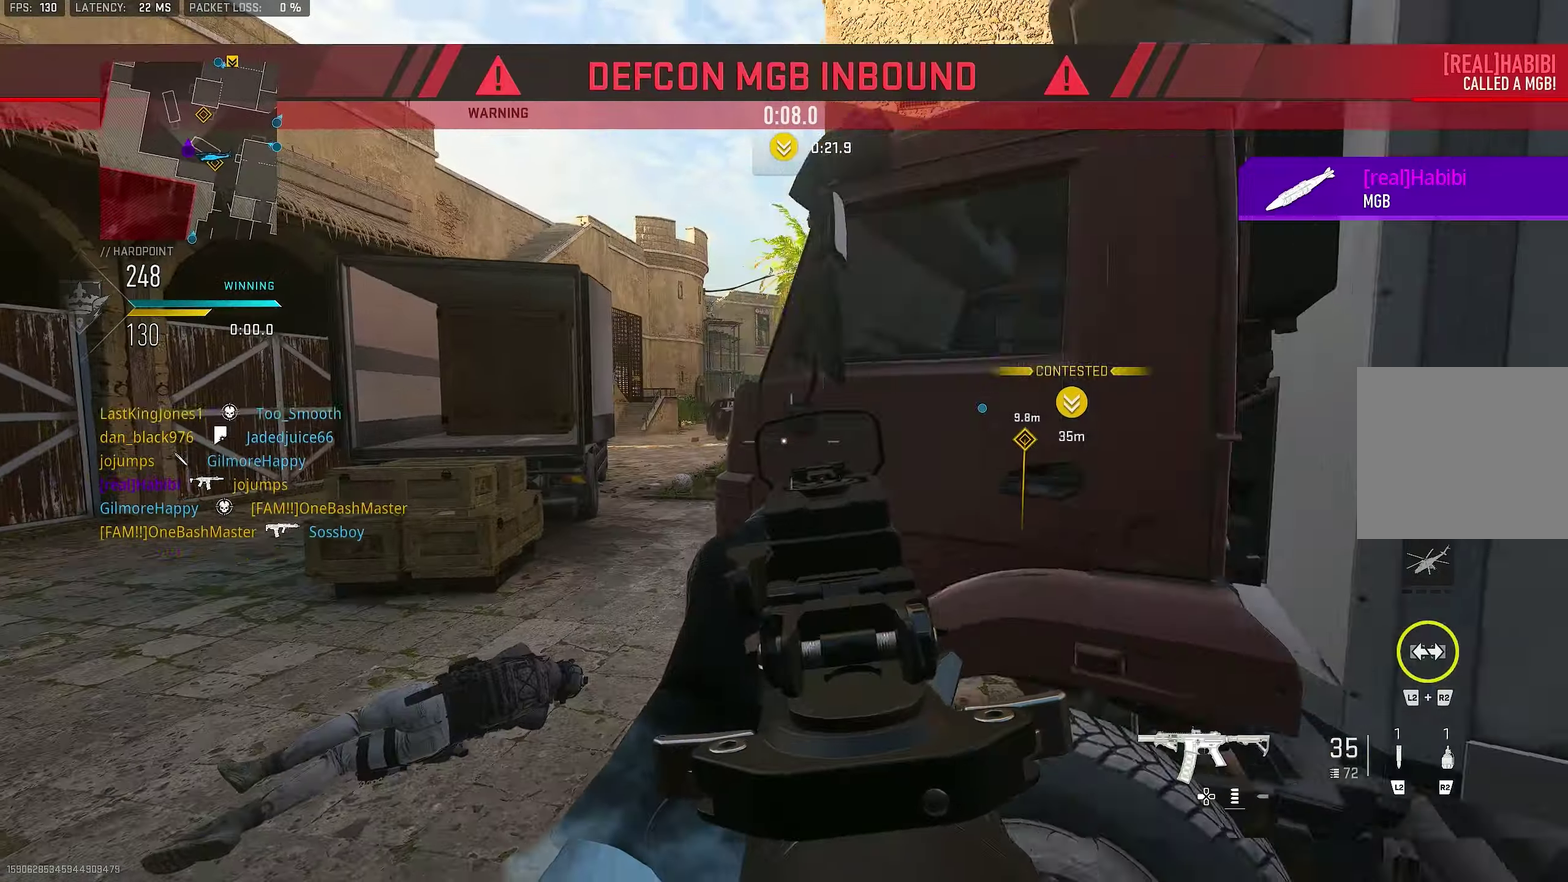
{"dt_ms": 467, "buttons": ["L3"], "left_stick": "up-left", "right_stick": "right"}
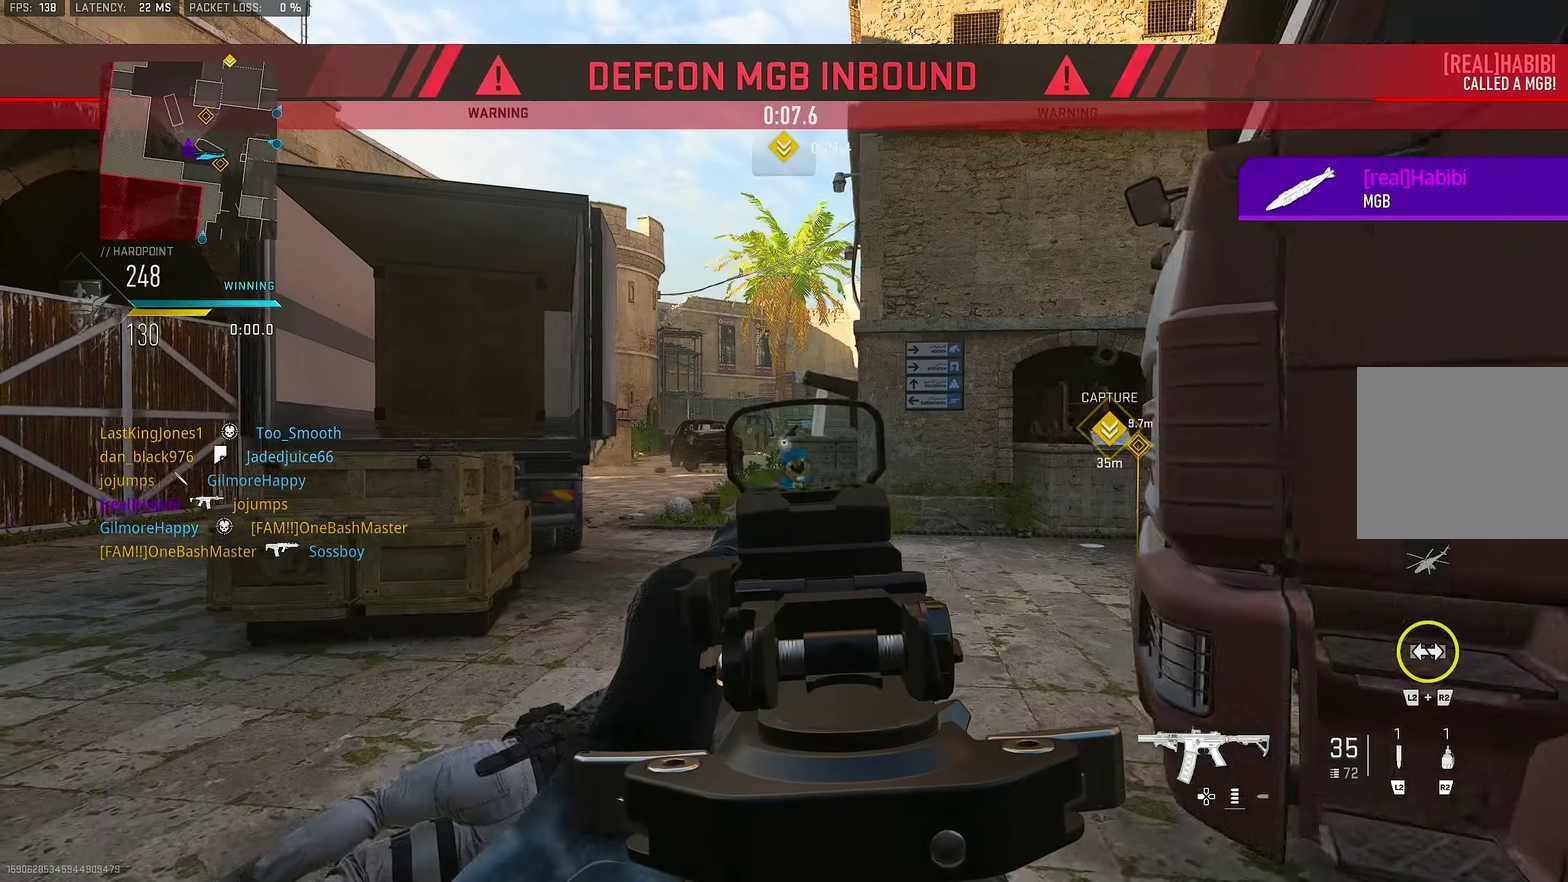
{"dt_ms": 533, "buttons": [], "left_stick": "up-left", "right_stick": "up-right"}
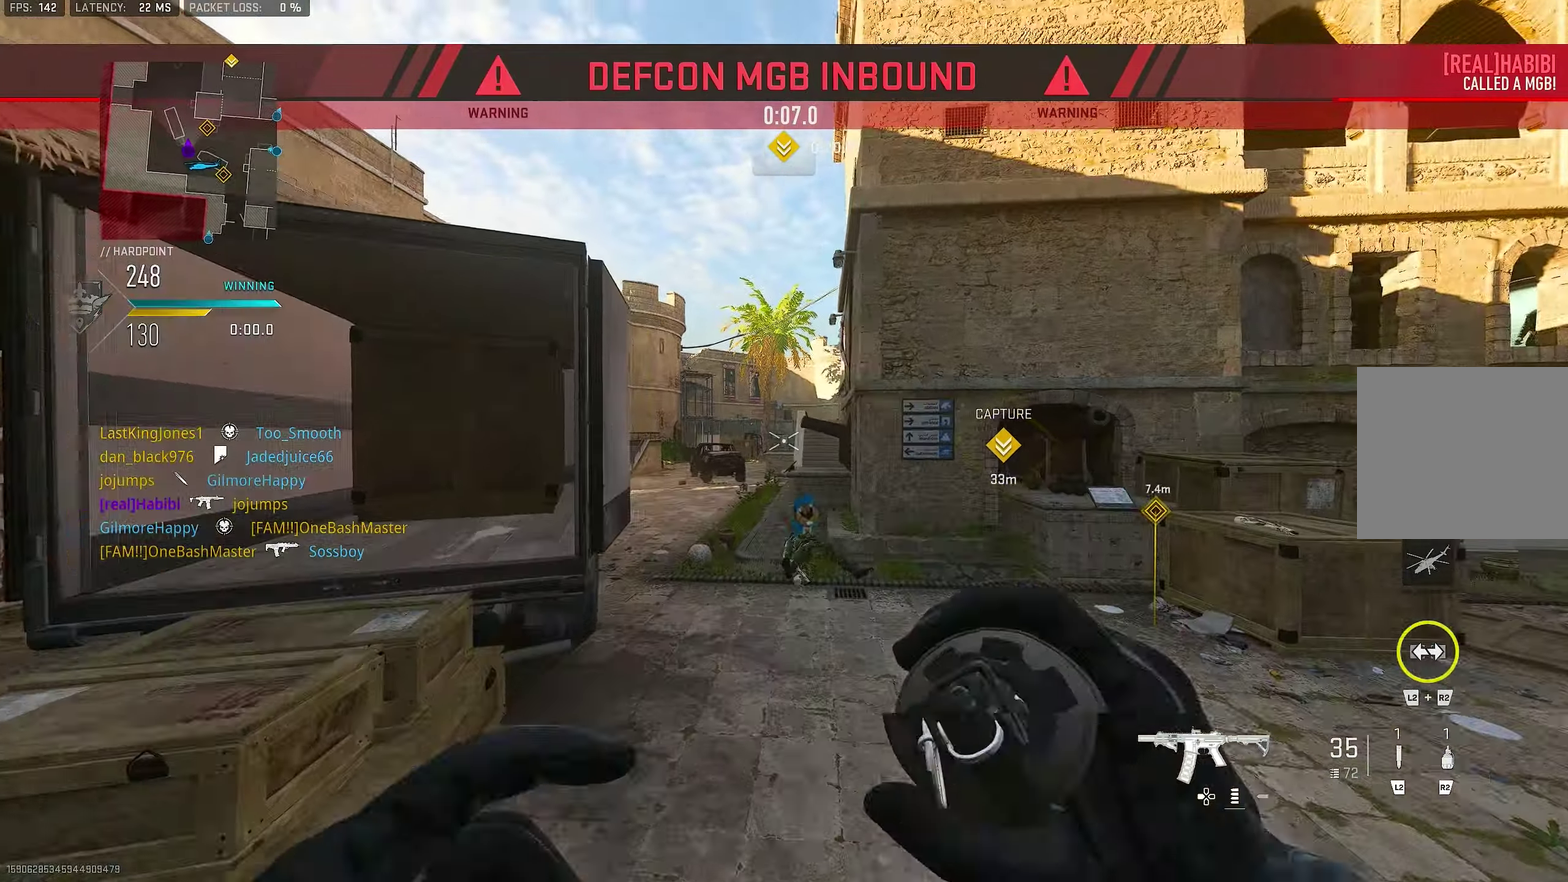
{"dt_ms": 267, "buttons": [], "left_stick": "up-left", "right_stick": "center", "button_events": []}
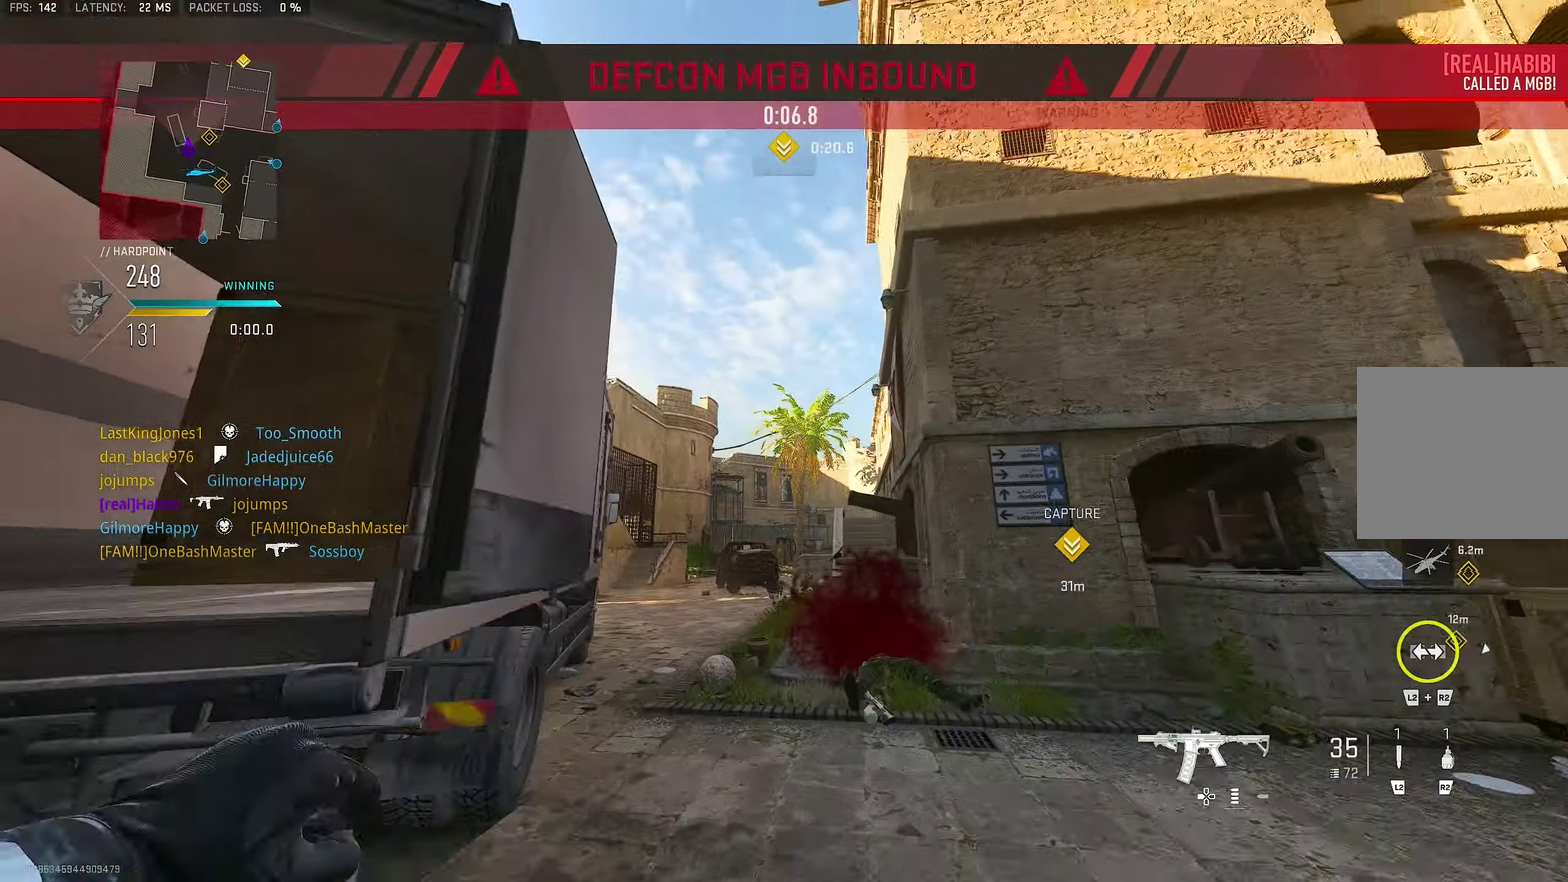
{"dt_ms": 800, "buttons": [], "left_stick": "up", "right_stick": "up", "button_events": [[383, "CROSS", "down"], [483, "CROSS", "up"], [483, "R2", "down"], [583, "R2", "up"]]}
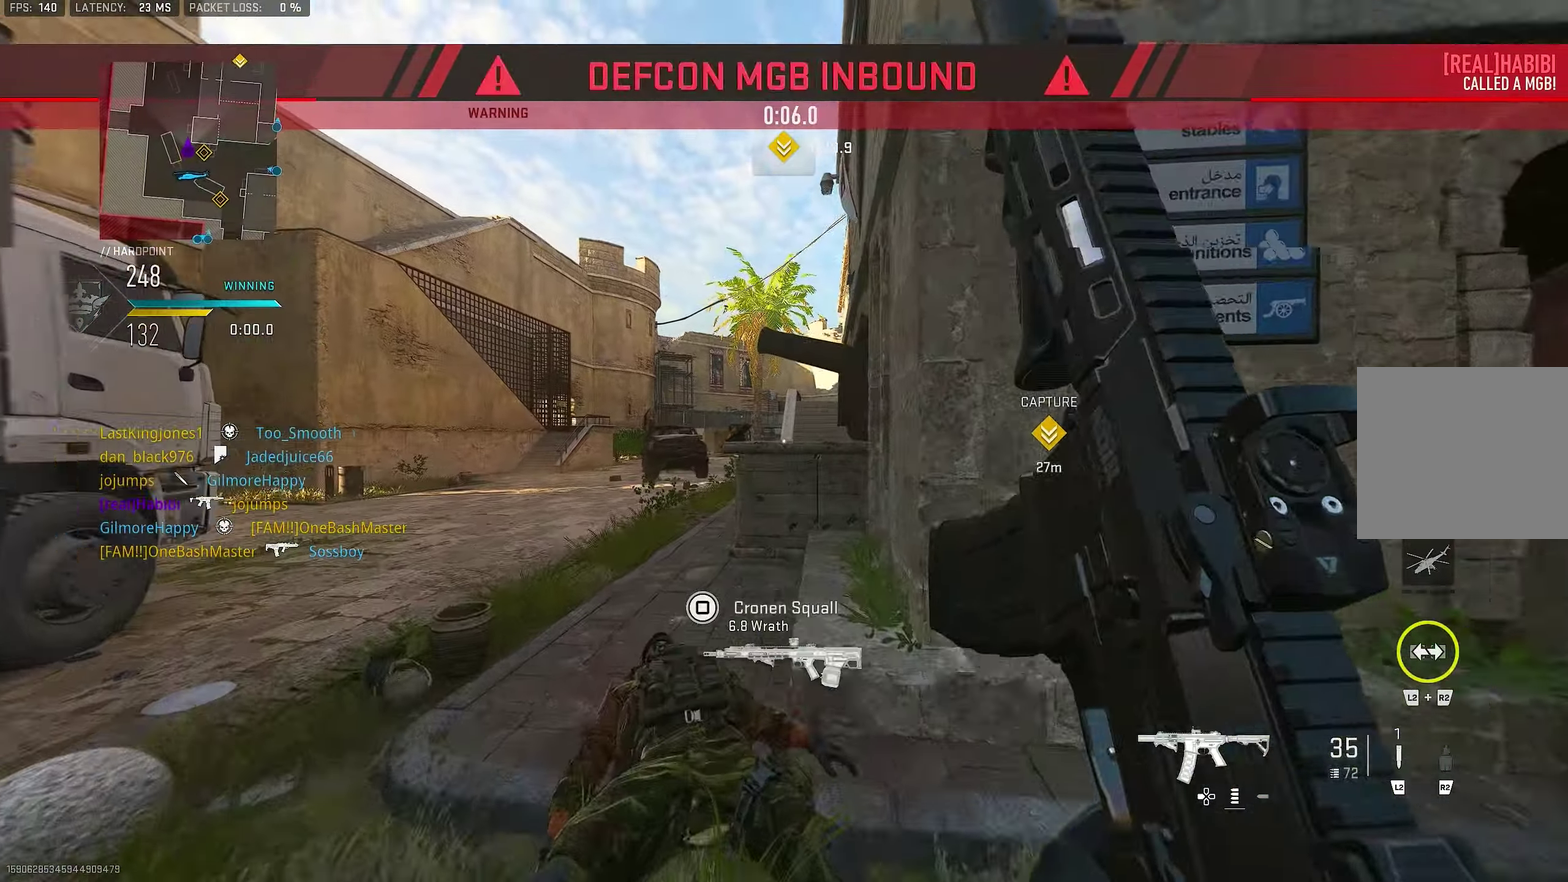
{"dt_ms": 433, "buttons": [], "left_stick": "up", "right_stick": "center", "button_events": []}
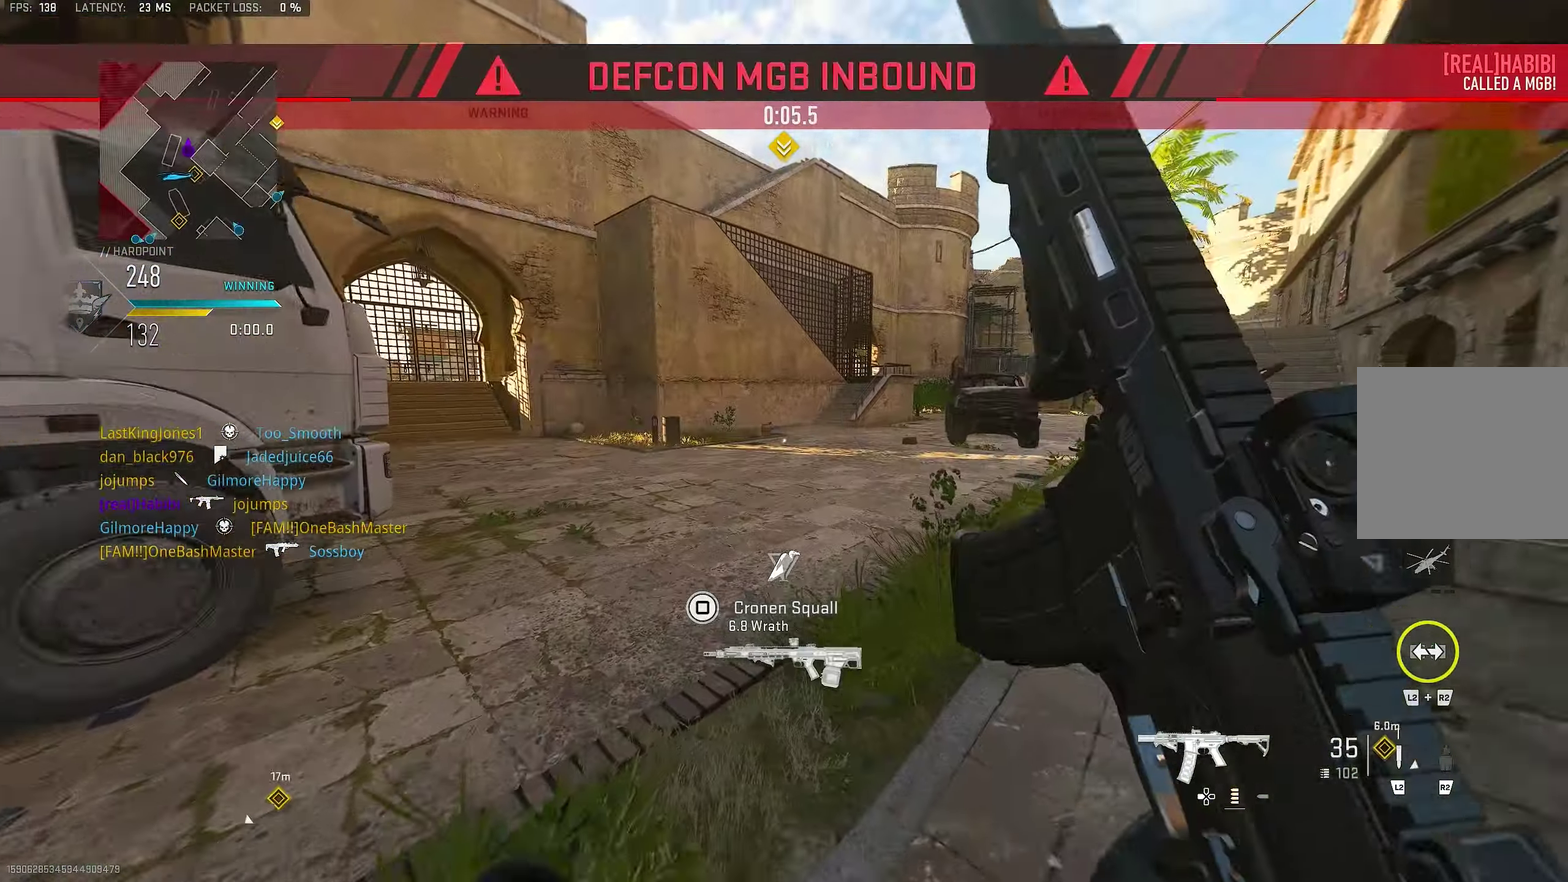
{"dt_ms": 367, "buttons": ["L3"], "left_stick": "up-left", "right_stick": "center"}
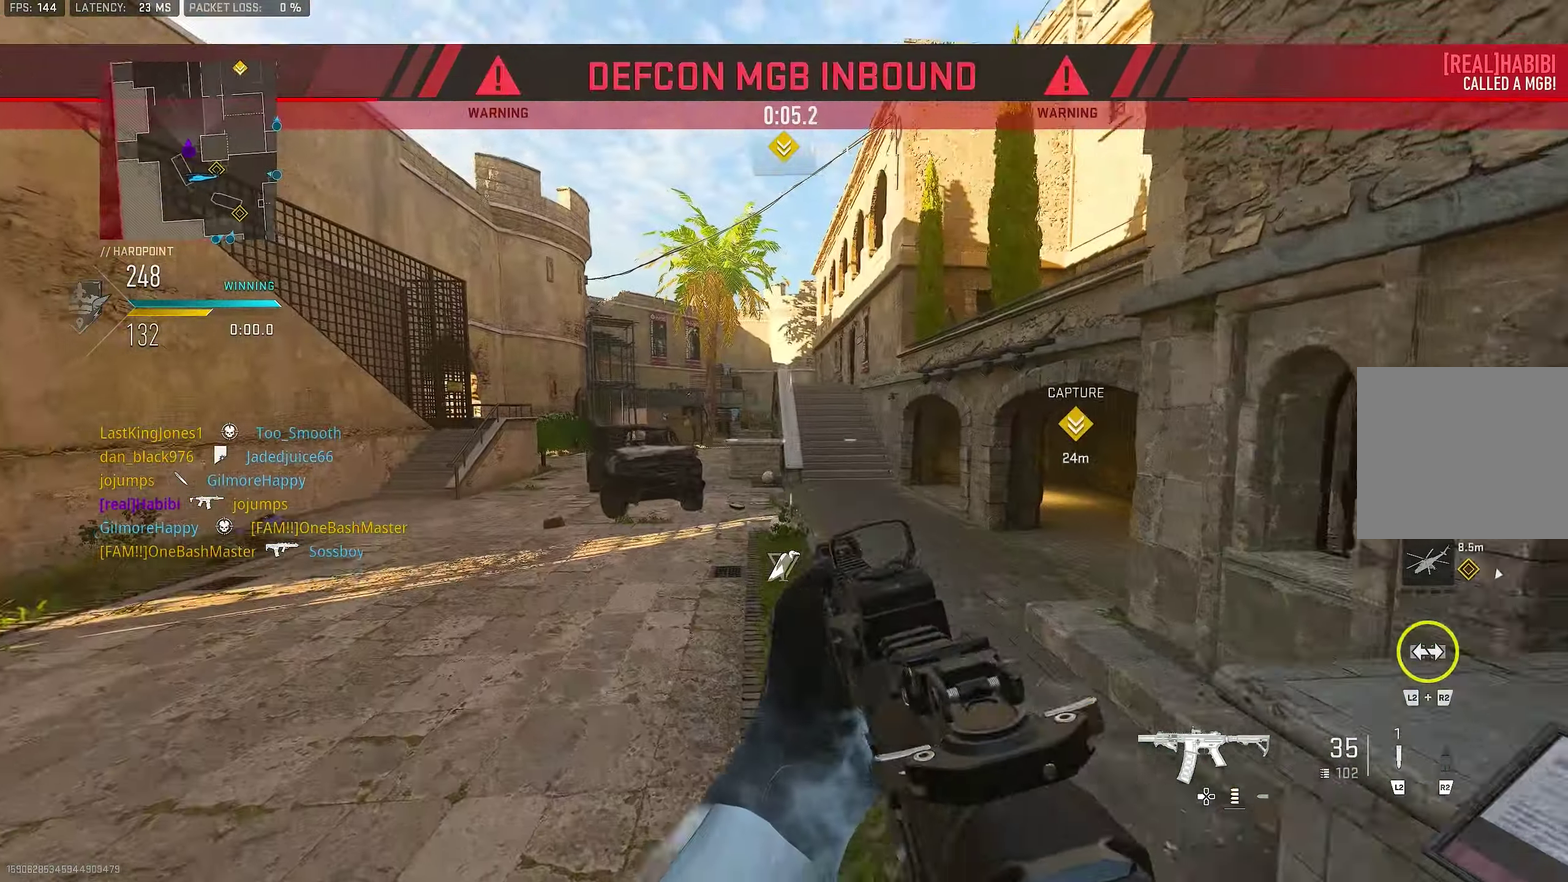
{"dt_ms": 800, "buttons": ["CROSS"], "left_stick": "up", "right_stick": "center"}
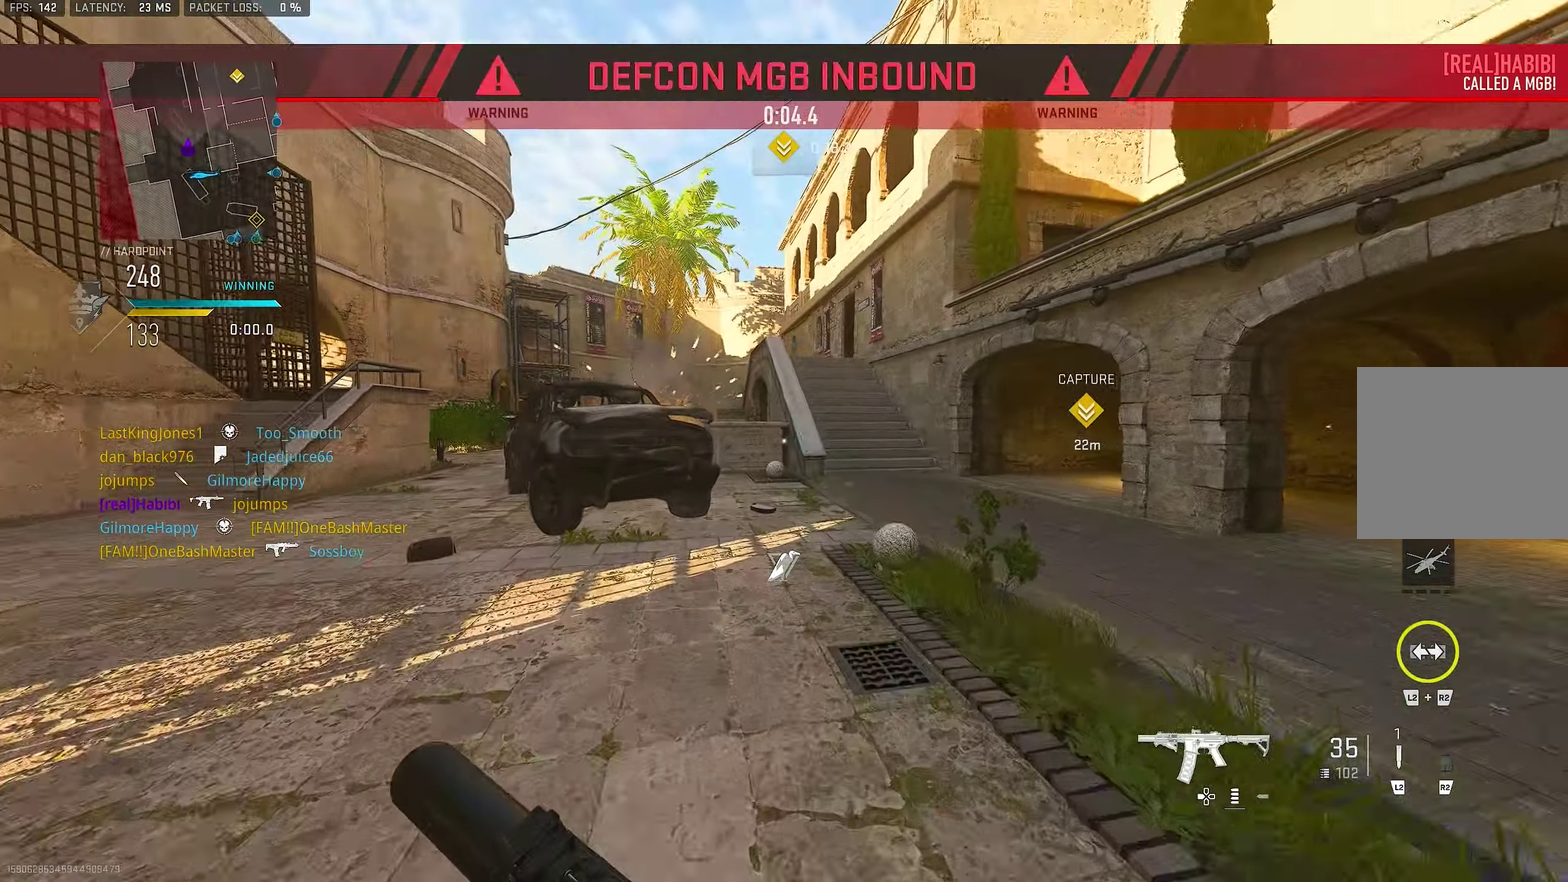
{"dt_ms": 333, "buttons": [], "left_stick": "up", "right_stick": "center", "button_events": [[50, "CROSS", "up"]]}
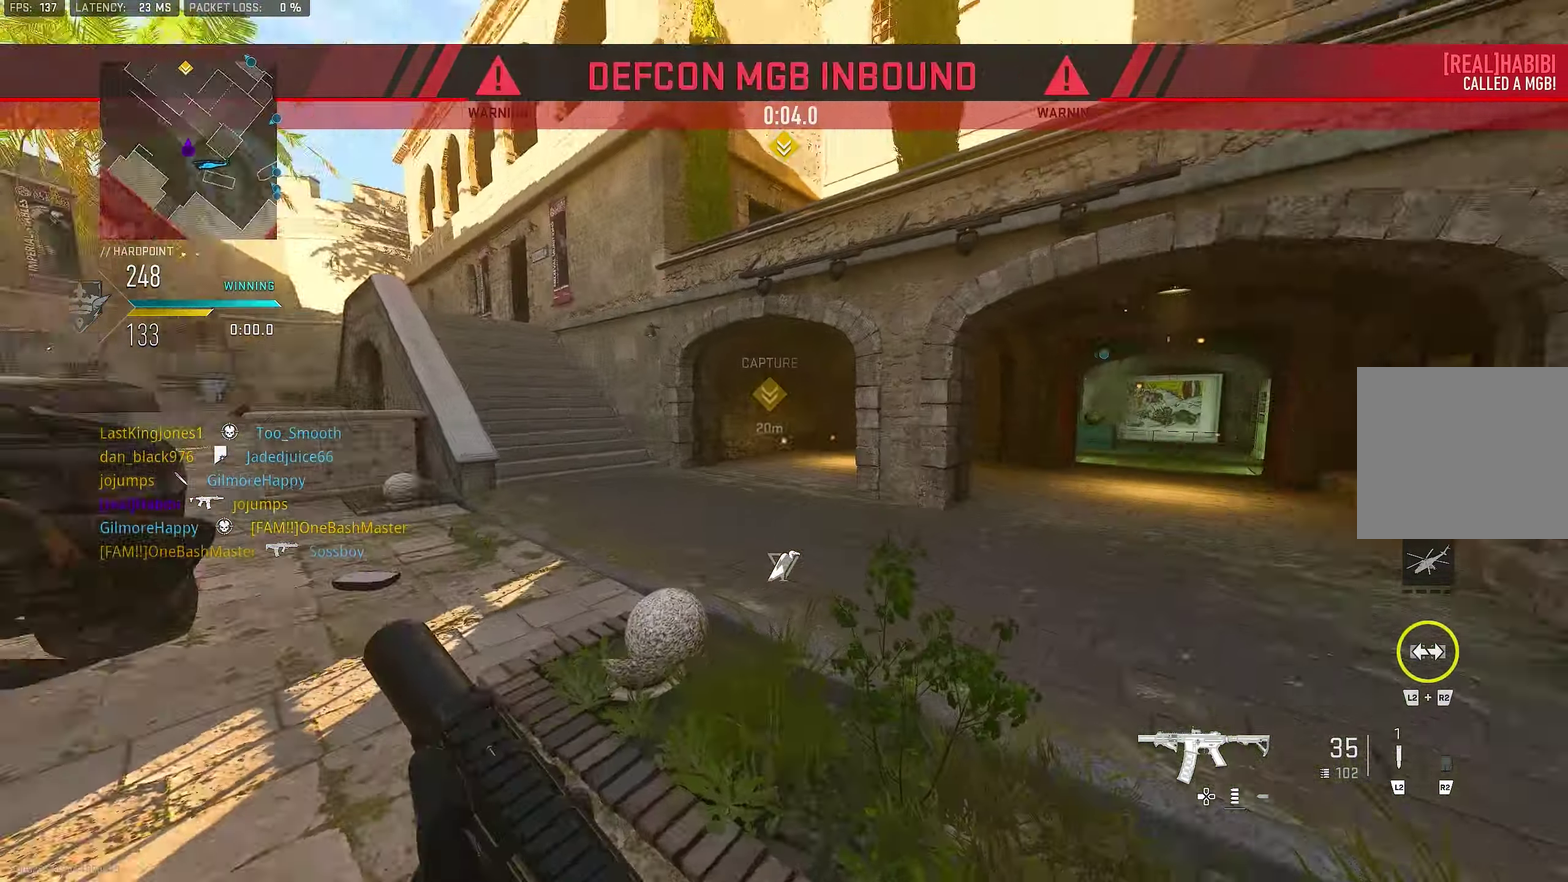
{"dt_ms": 567, "buttons": [], "left_stick": "up", "right_stick": "center", "button_events": []}
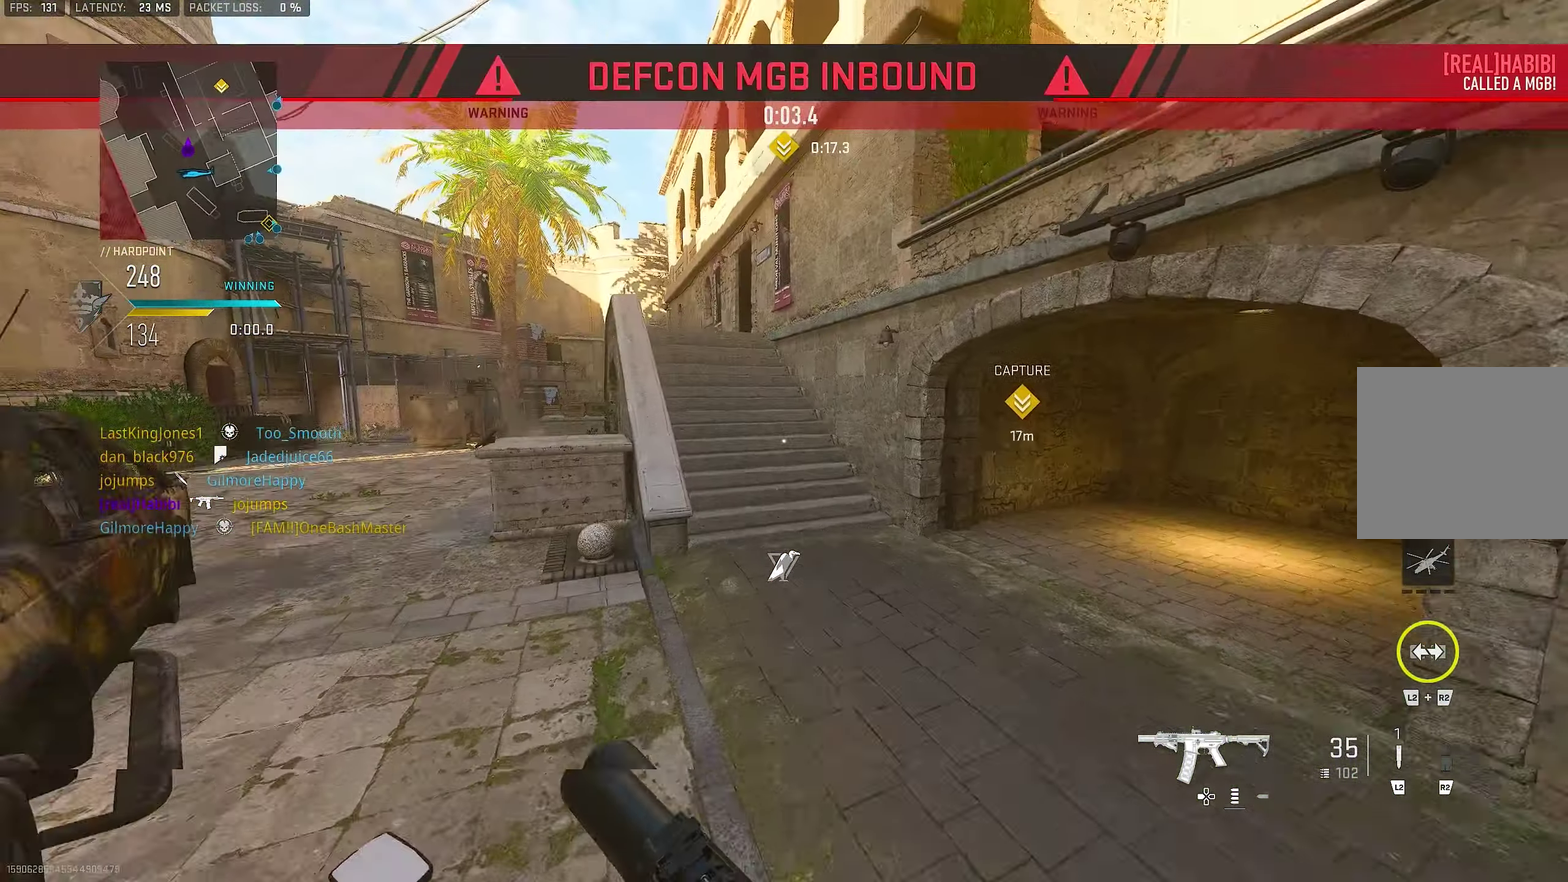
{"dt_ms": 417, "buttons": [], "left_stick": "up", "right_stick": "center", "button_events": []}
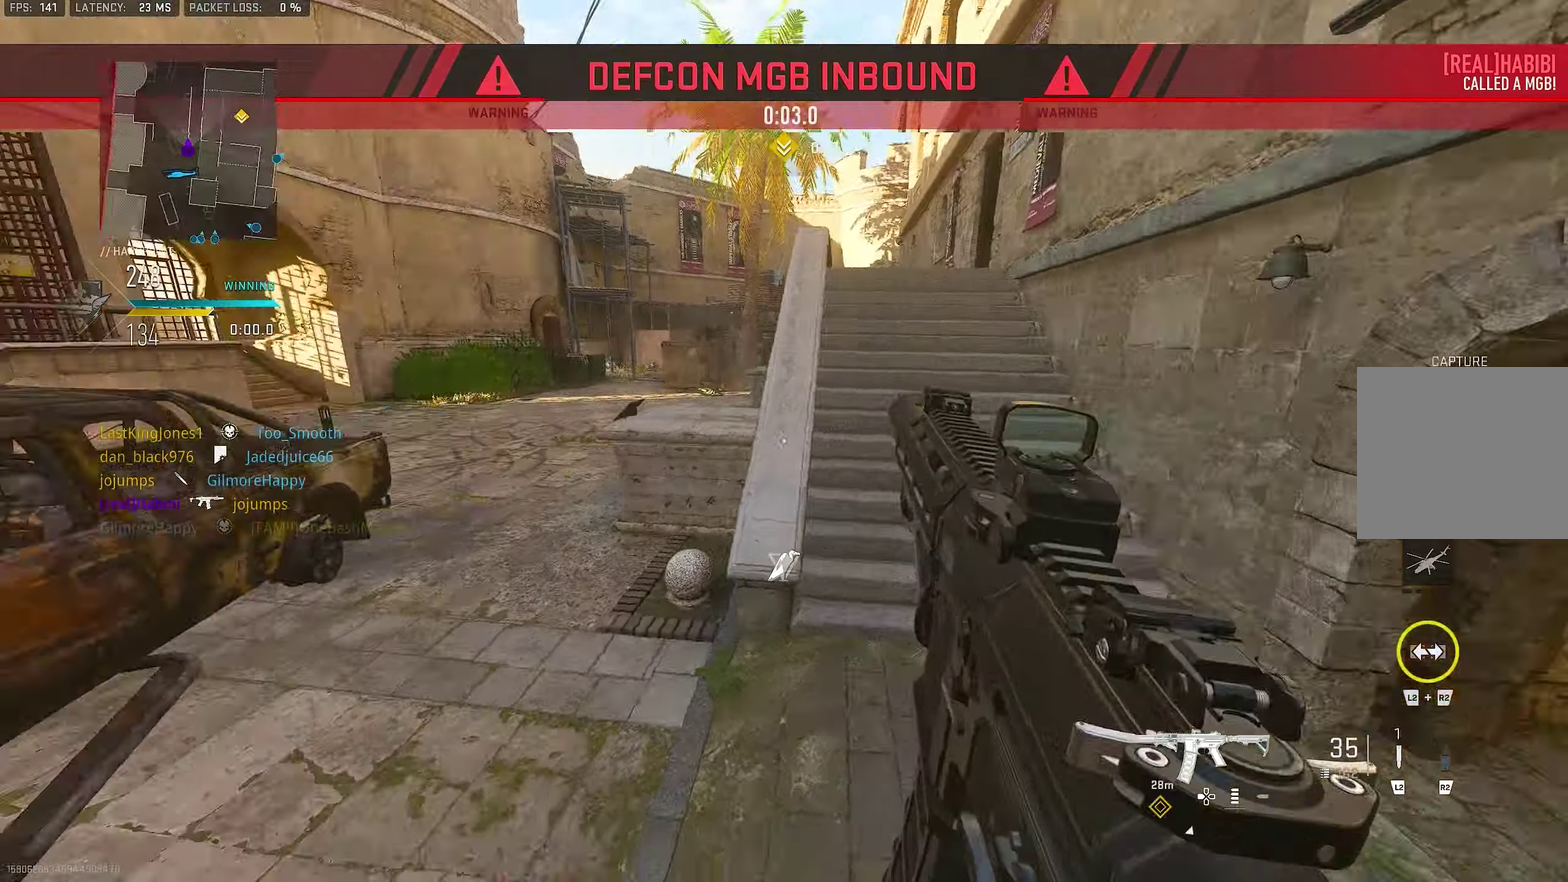
{"dt_ms": 483, "buttons": ["CROSS"], "left_stick": "up", "right_stick": "center", "button_events": [[466, "CROSS", "down"]]}
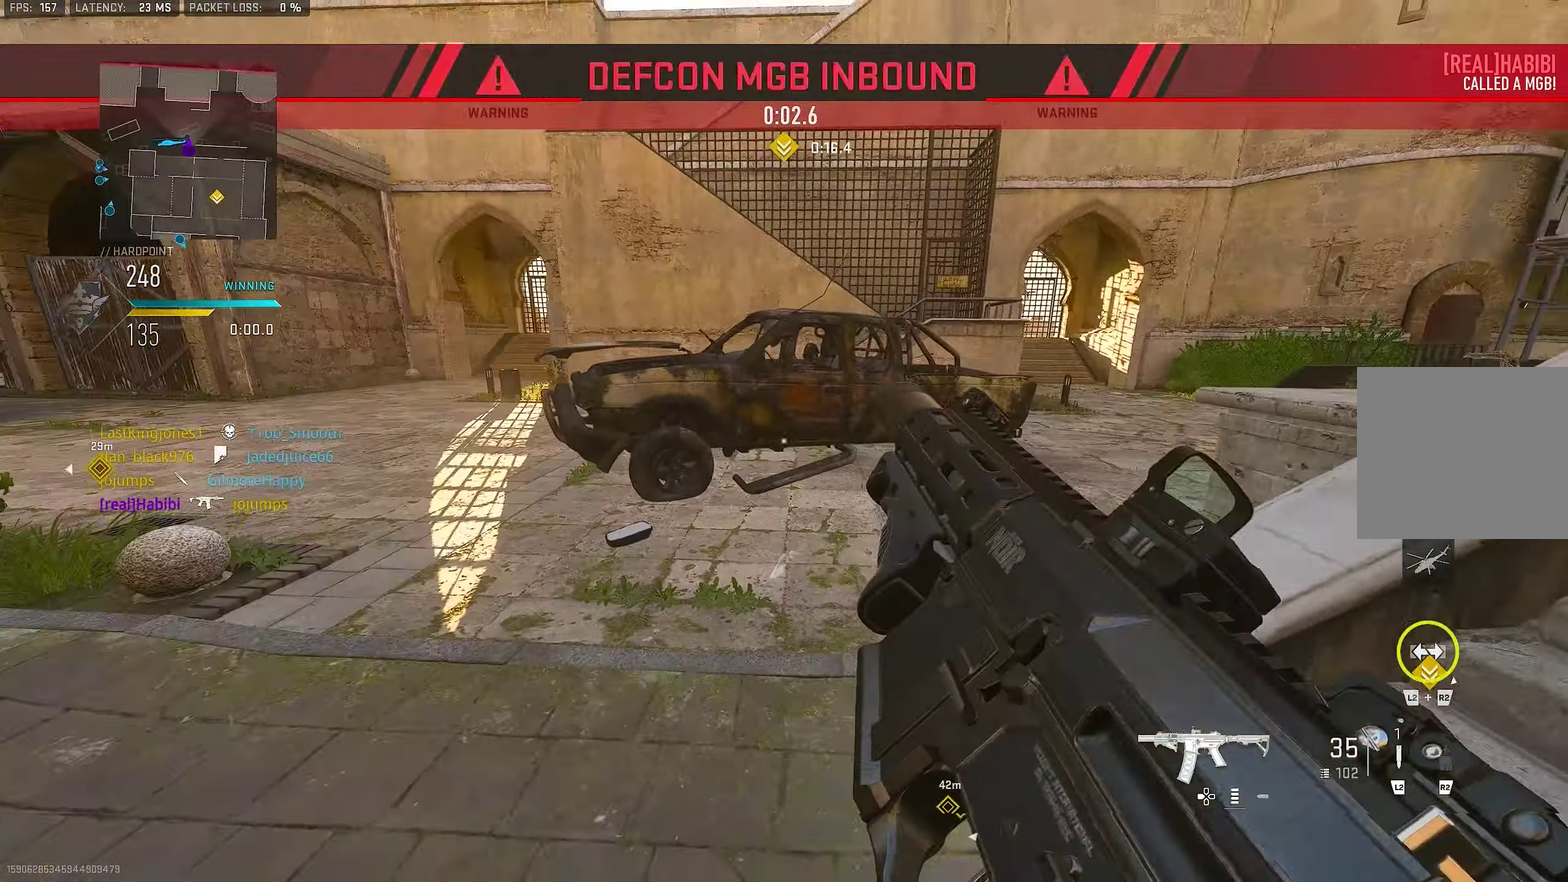
{"dt_ms": 517, "buttons": [], "left_stick": "down-right", "right_stick": "left", "button_events": [[83, "SQUARE", "down"], [150, "CROSS", "up"], [150, "SQUARE", "up"]]}
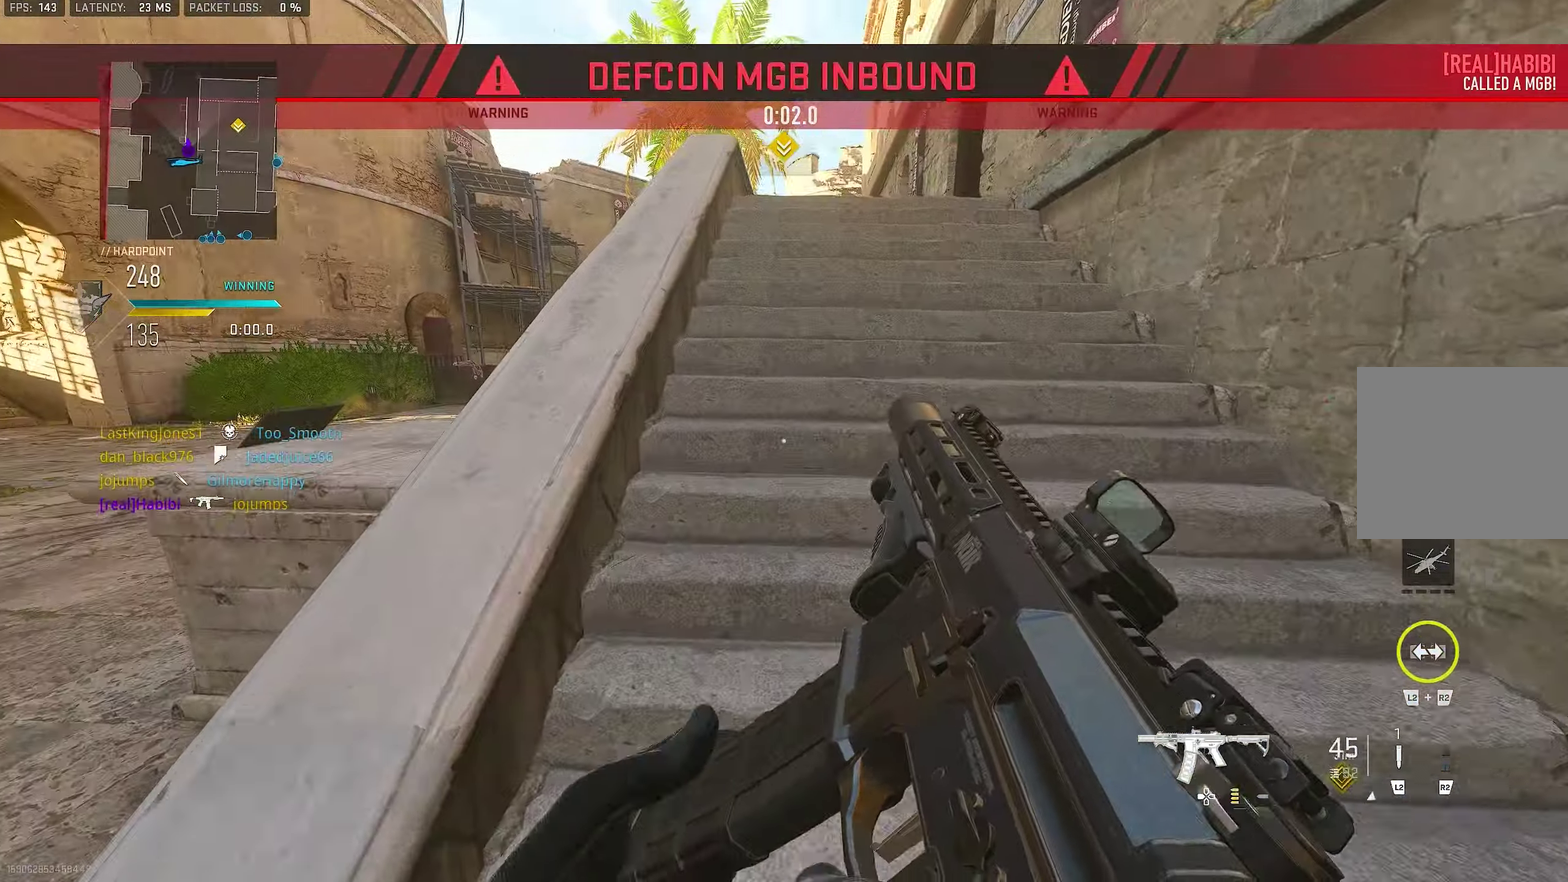
{"dt_ms": 283, "buttons": [], "left_stick": "down-right", "right_stick": "left", "button_events": []}
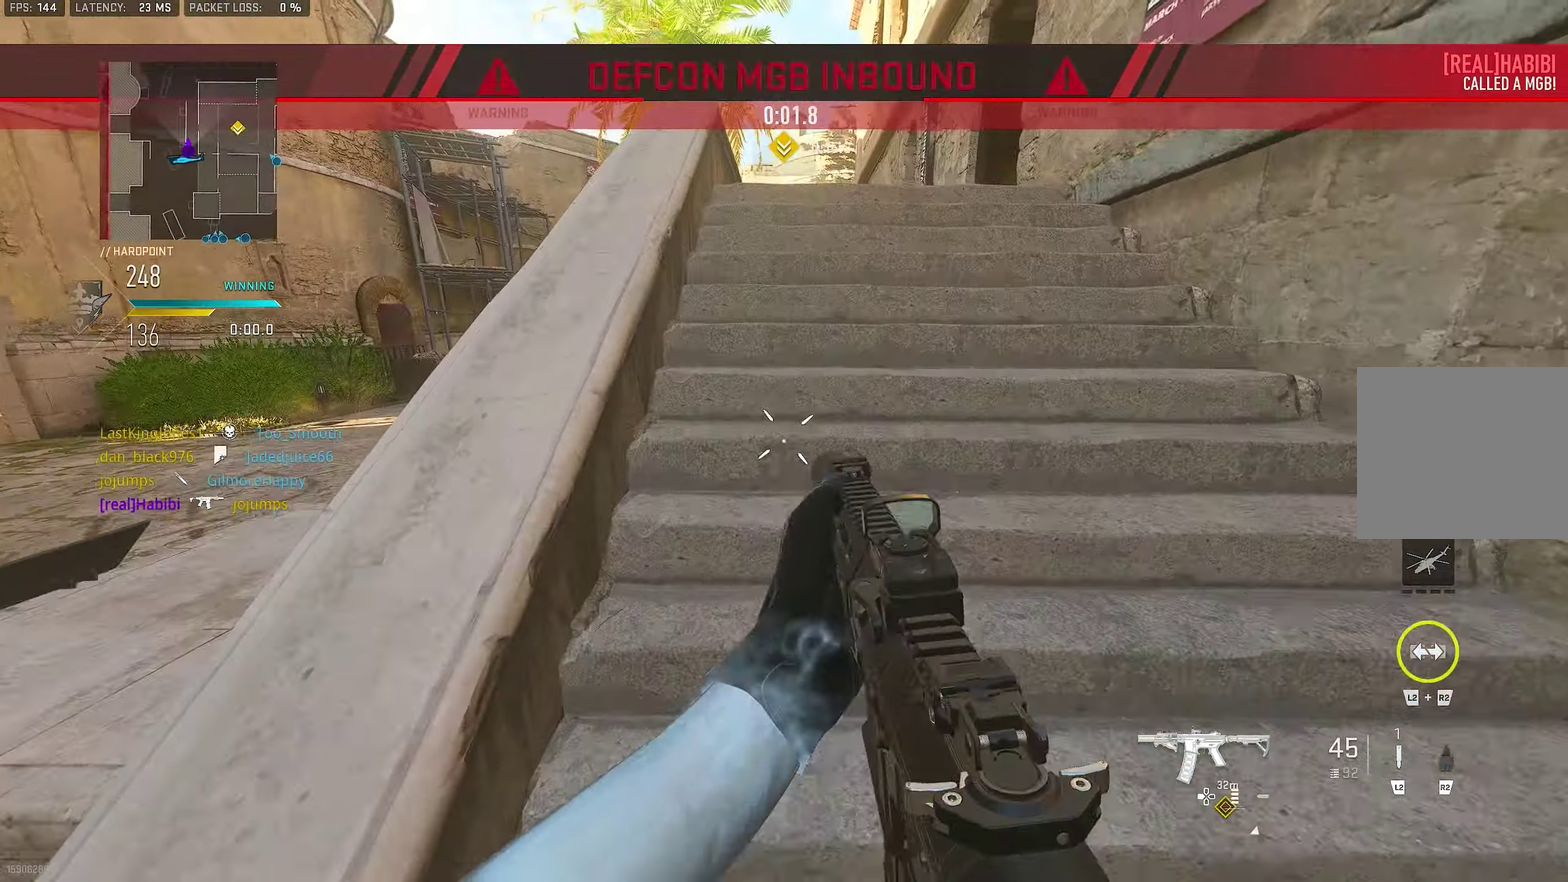
{"dt_ms": 800, "buttons": ["L3"], "left_stick": "up", "right_stick": "up-right"}
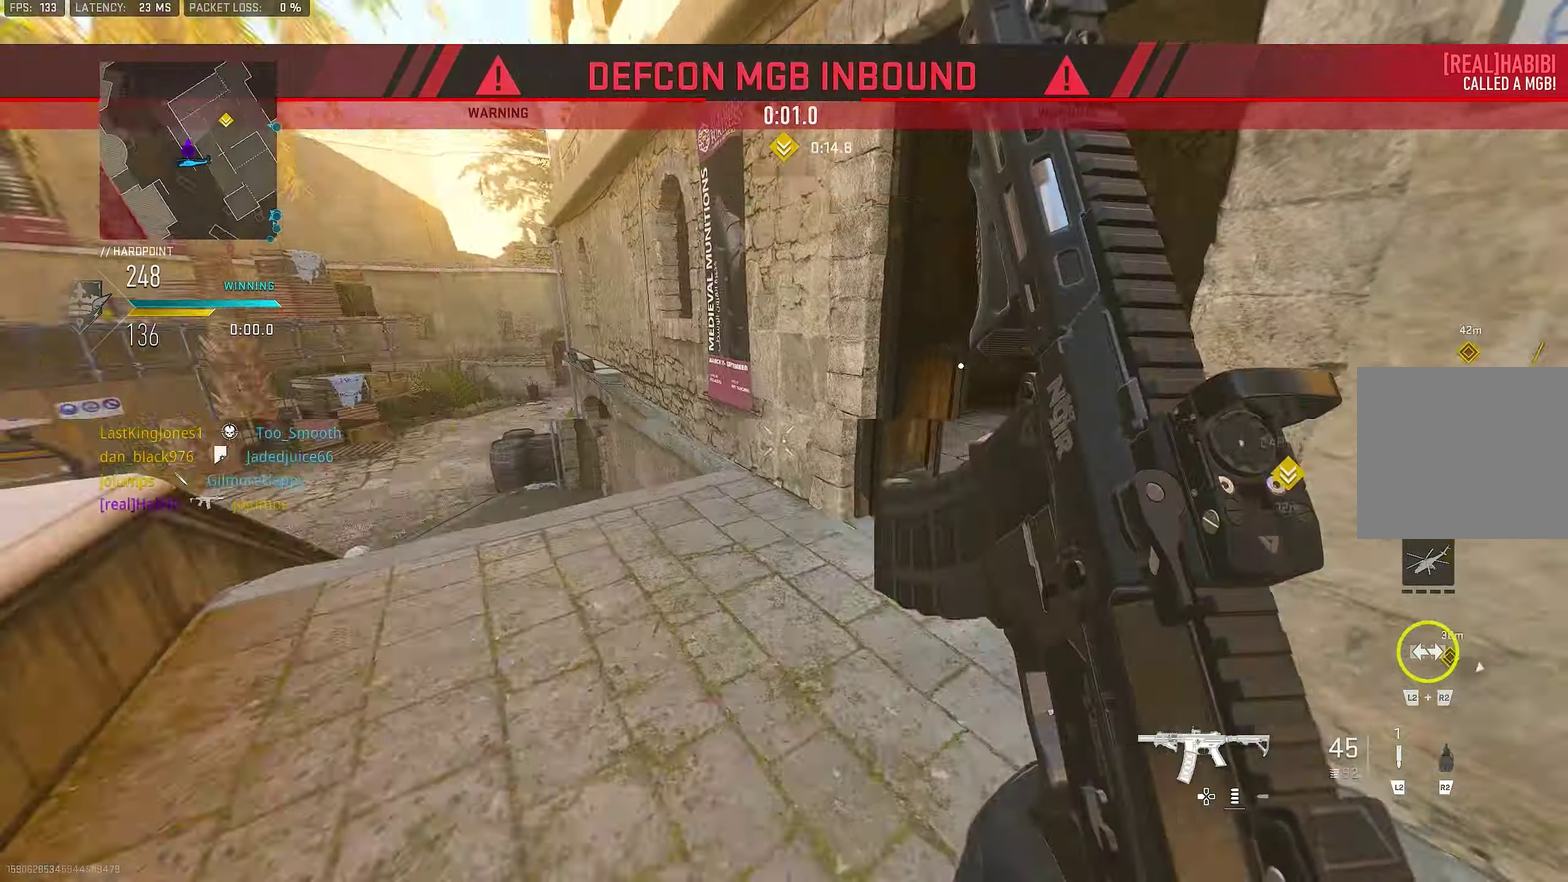
{"dt_ms": 417, "buttons": ["TRIANGLE", "L3"], "left_stick": "up", "right_stick": "center"}
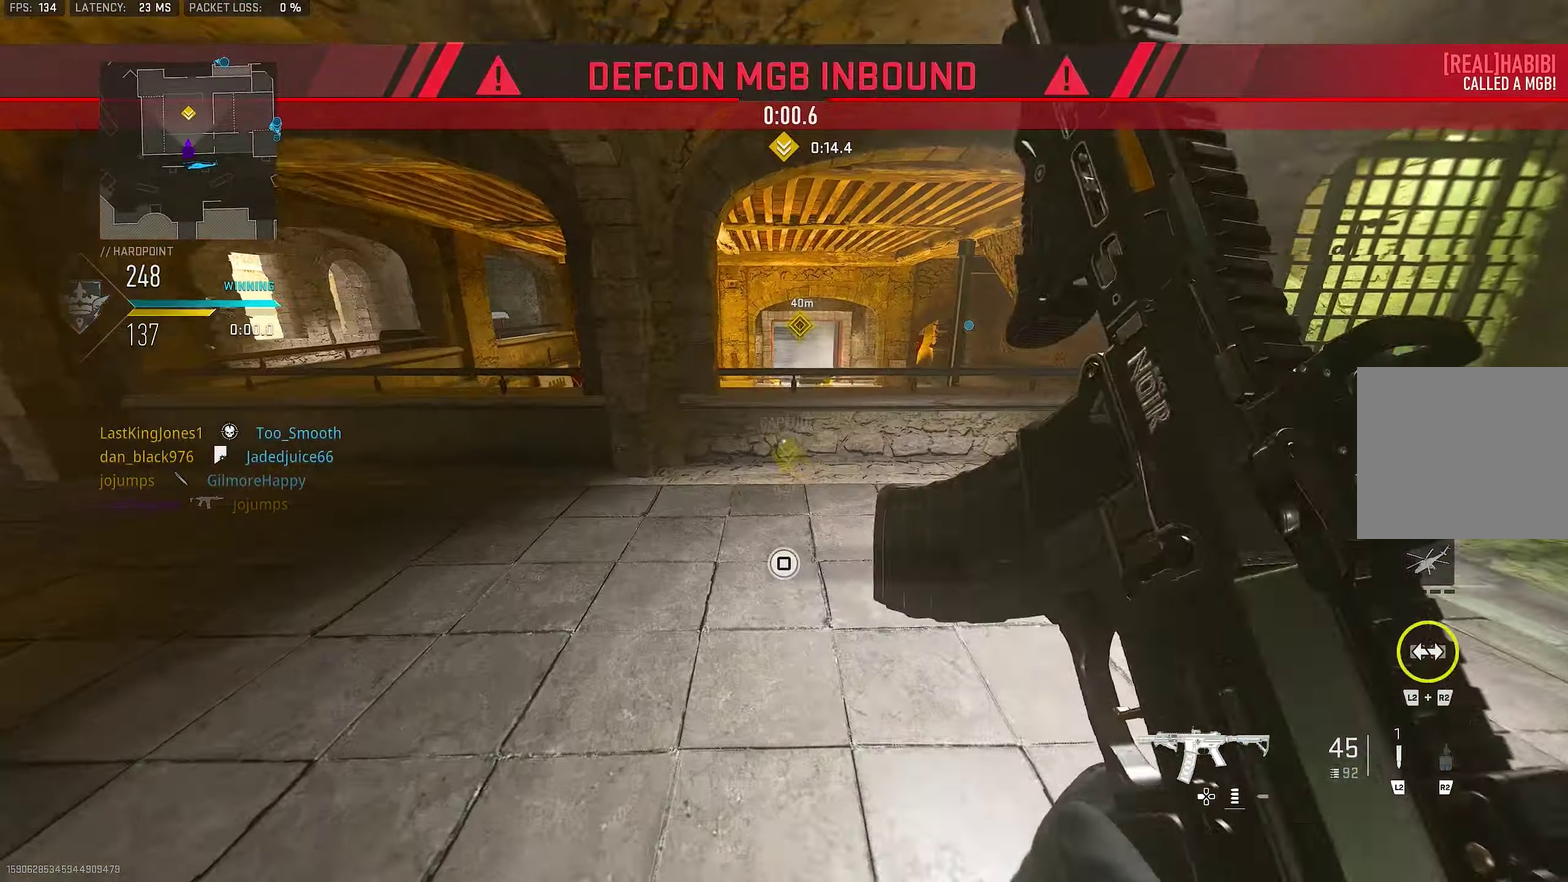
{"dt_ms": 383, "buttons": [], "left_stick": "up", "right_stick": "right"}
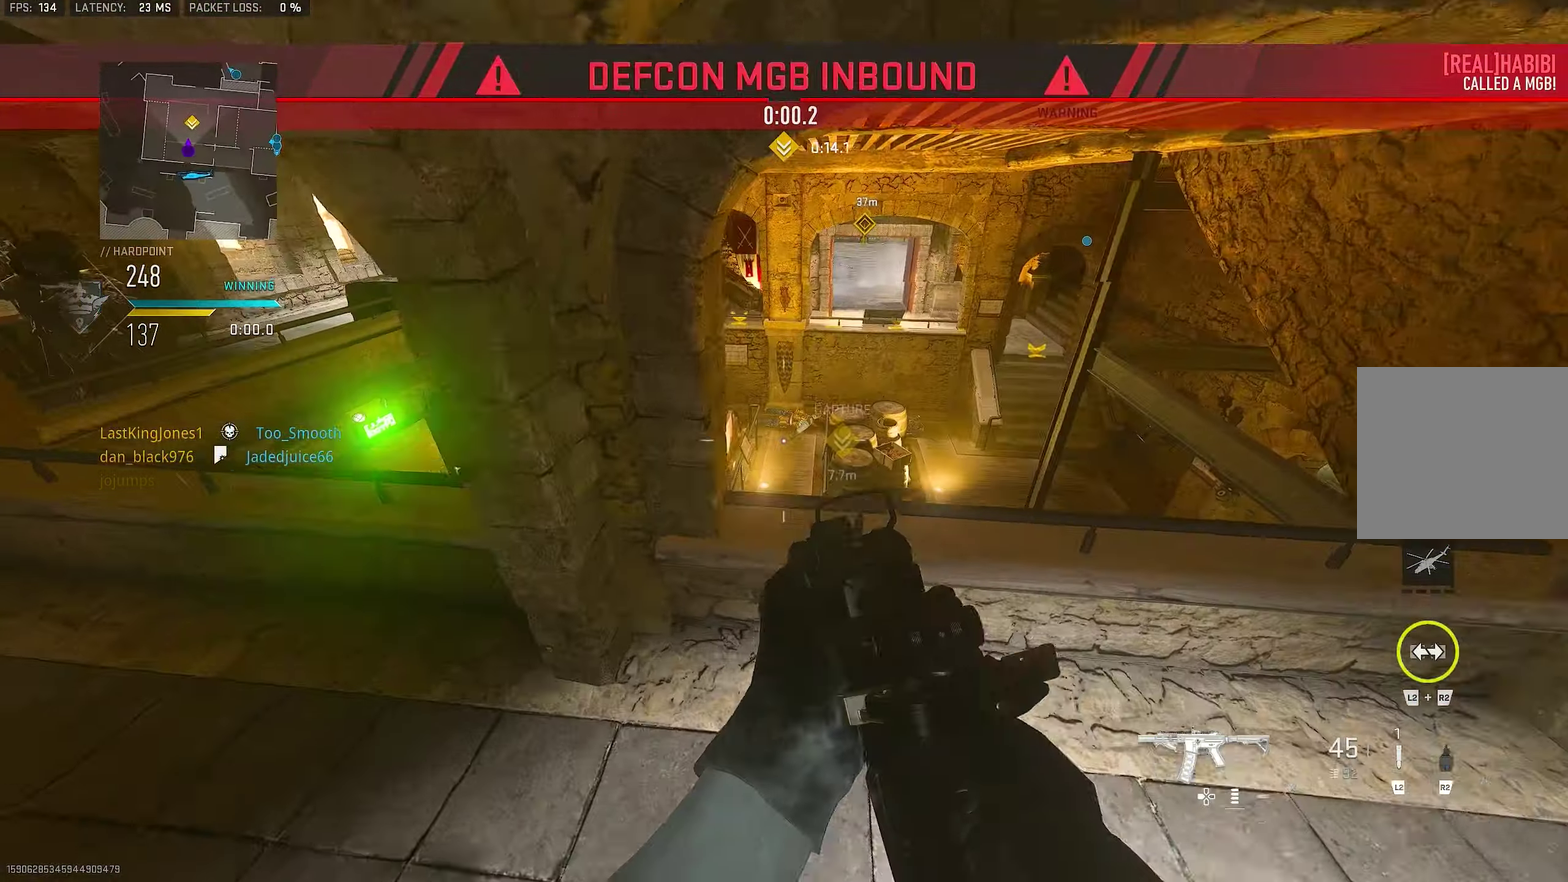
{"dt_ms": 800, "buttons": ["CROSS"], "left_stick": "up", "right_stick": "down", "button_events": [[650, "CROSS", "down"]]}
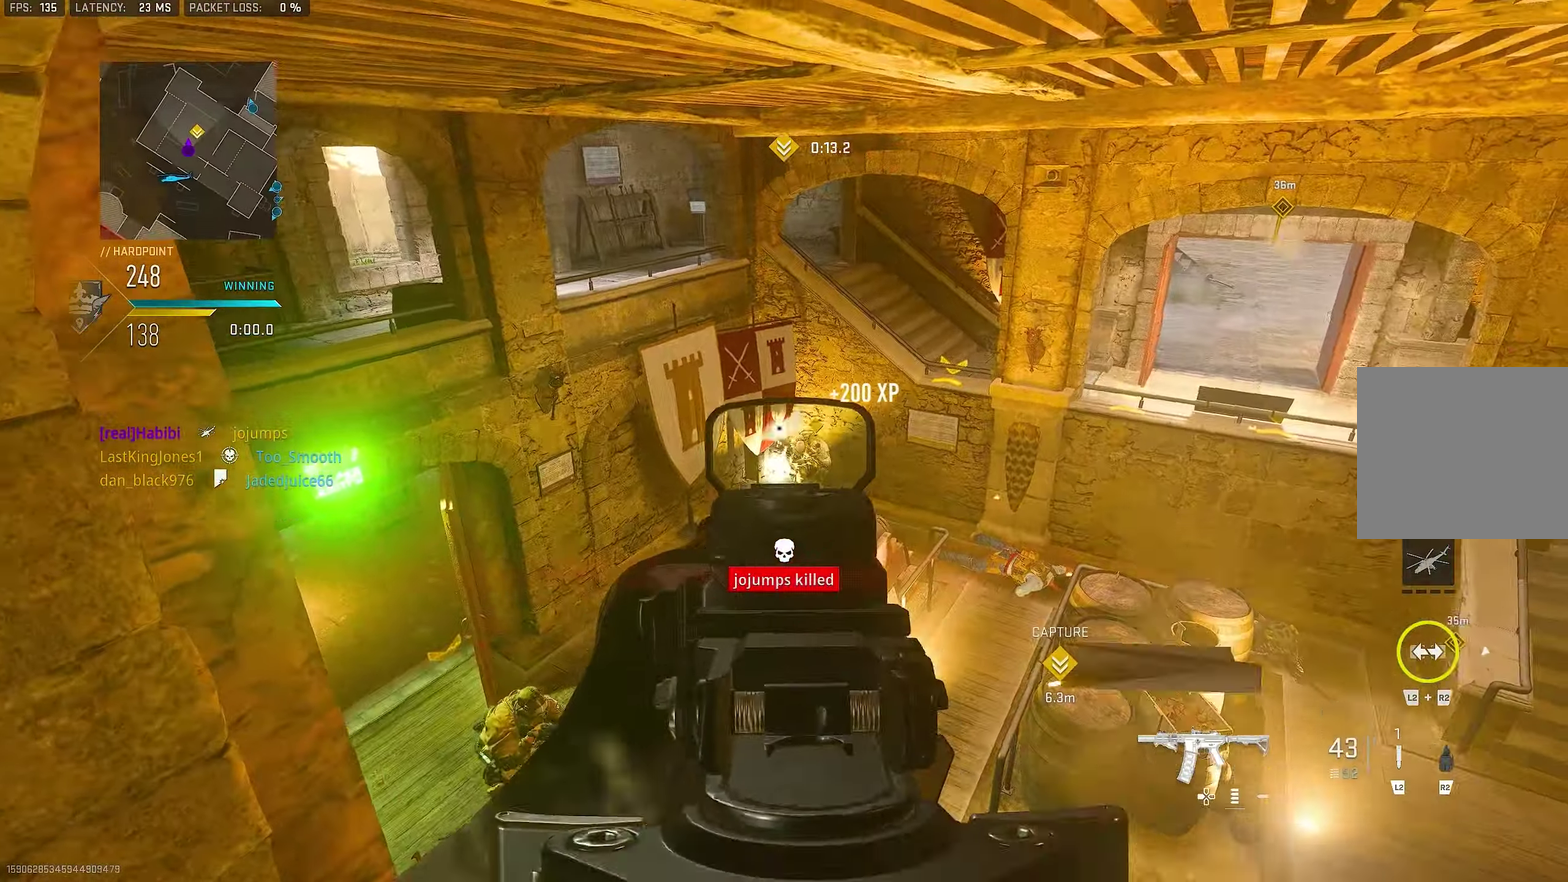
{"dt_ms": 317, "buttons": [], "left_stick": "up-right", "right_stick": "center", "button_events": [[17, "CROSS", "up"], [183, "CROSS", "down"], [317, "CROSS", "up"]]}
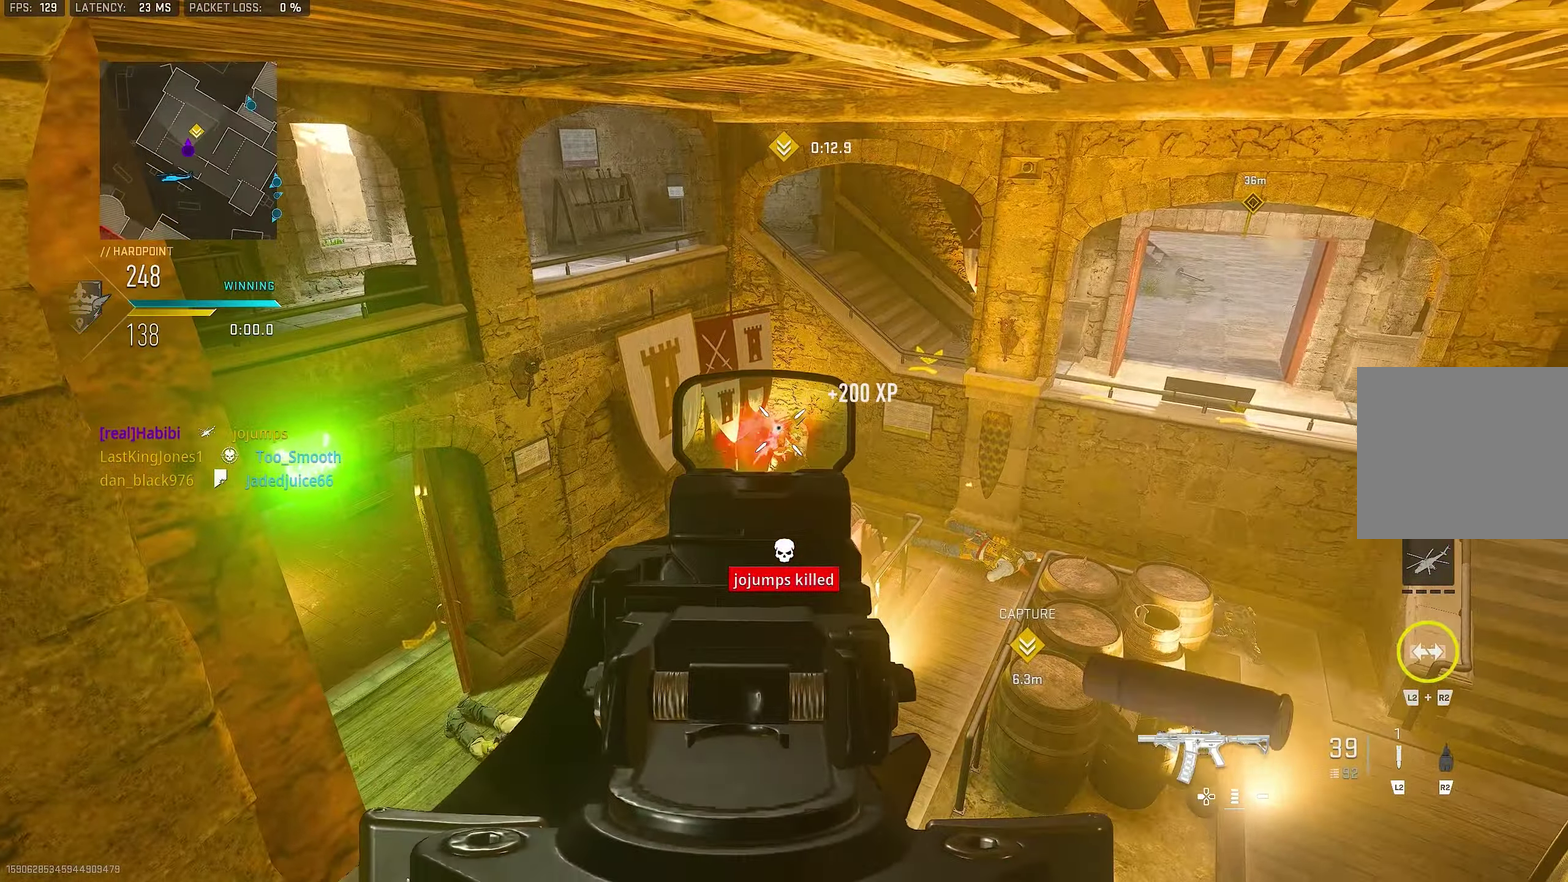
{"dt_ms": 483, "buttons": [], "left_stick": "left", "right_stick": "up"}
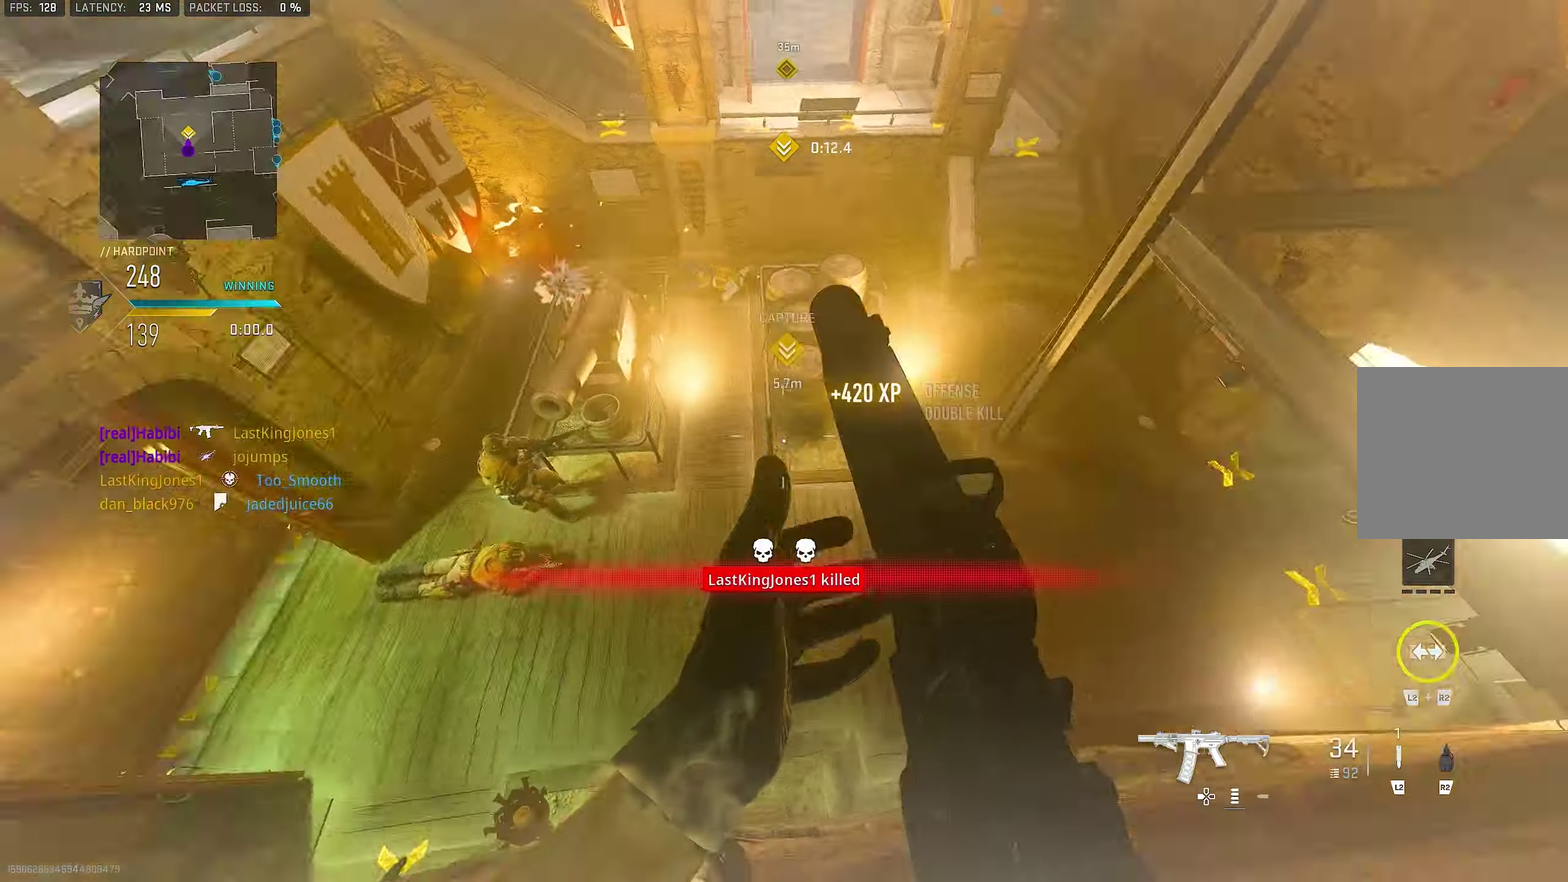
{"dt_ms": 517, "buttons": [], "left_stick": "up", "right_stick": "center"}
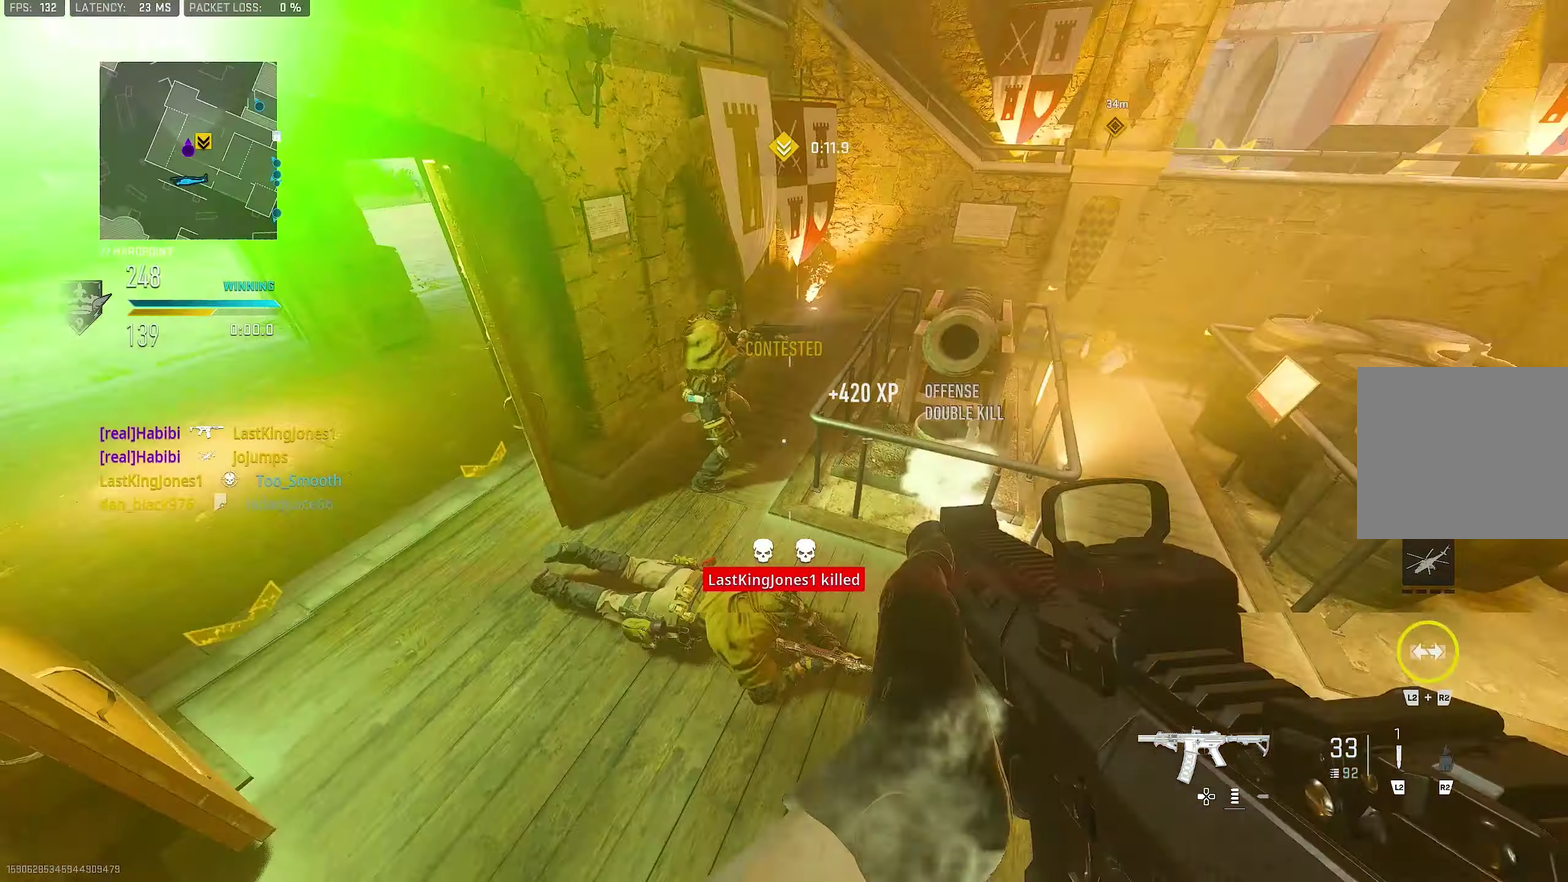
{"dt_ms": 383, "buttons": [], "left_stick": "left", "right_stick": "down-right"}
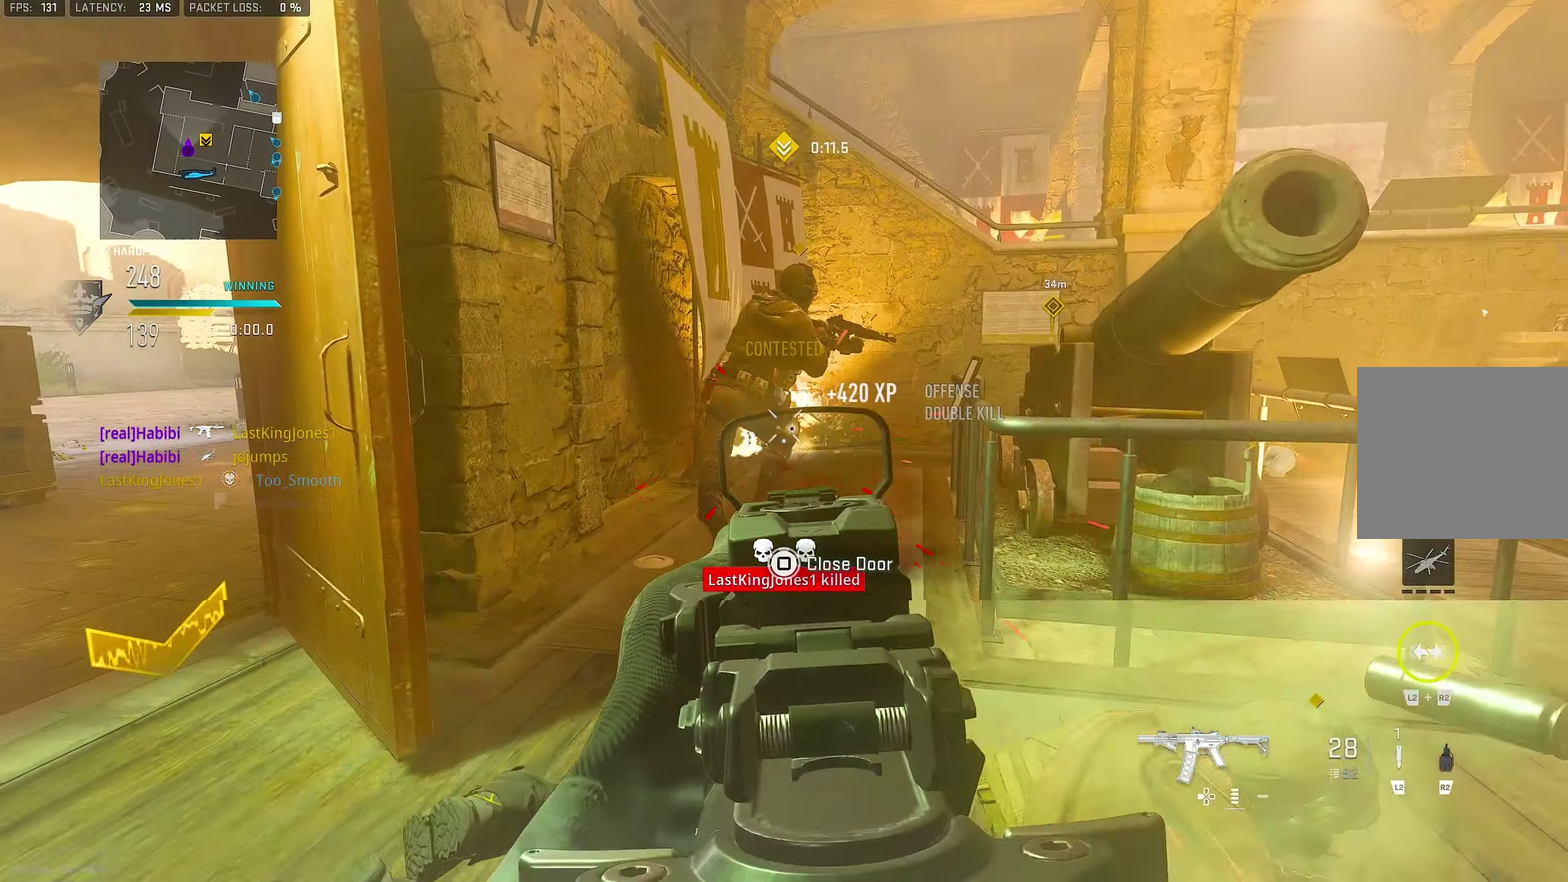
{"dt_ms": 617, "buttons": [], "left_stick": "up-left", "right_stick": "up", "button_events": []}
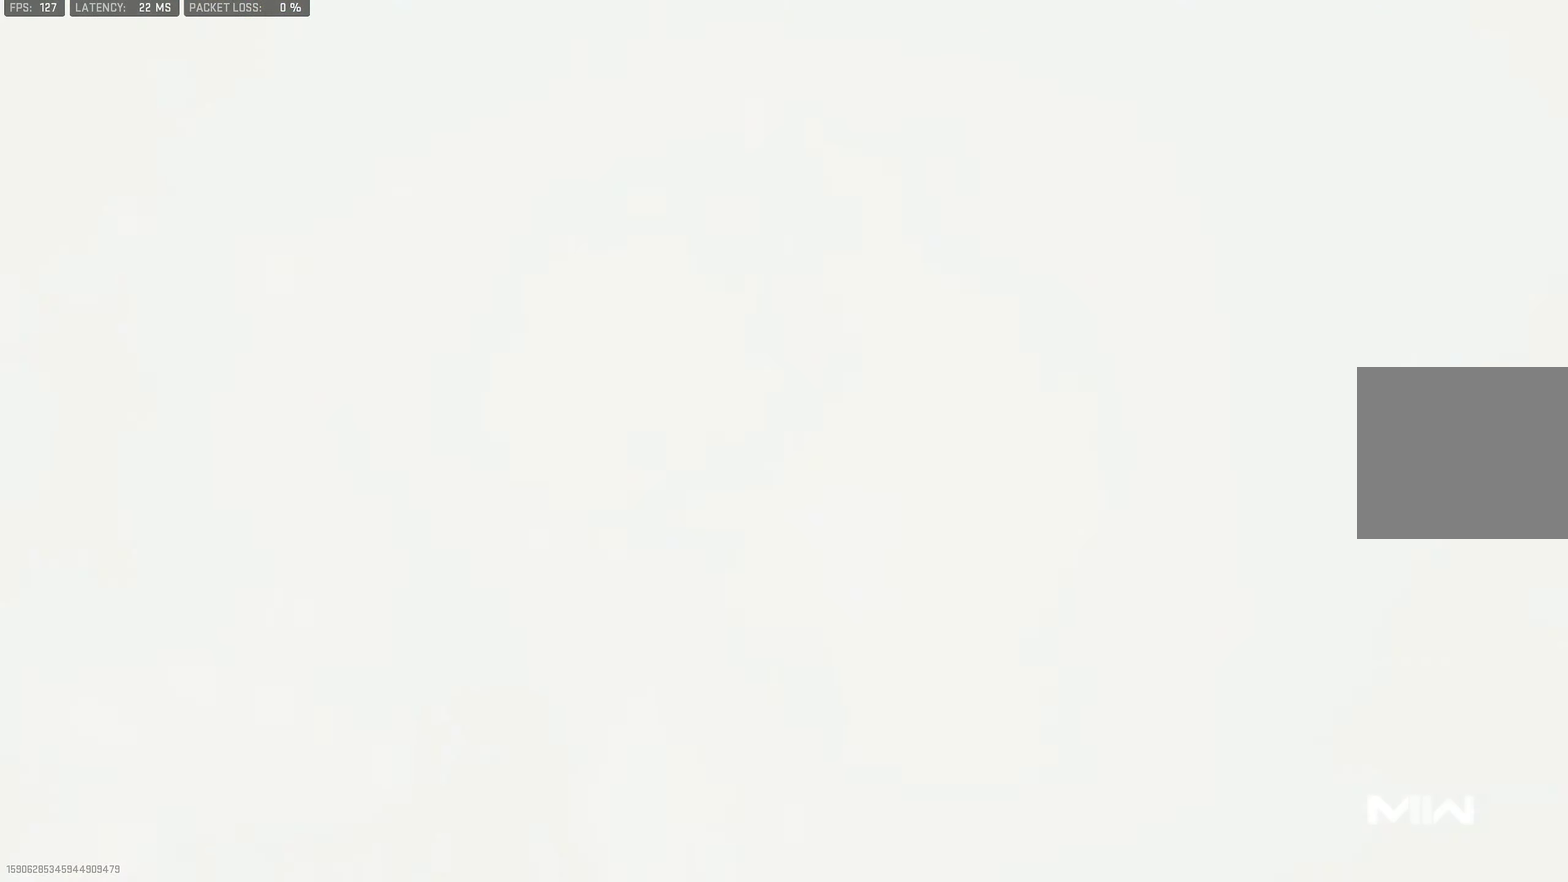
{"dt_ms": 283, "buttons": [], "left_stick": "up-left", "right_stick": "center", "button_events": []}
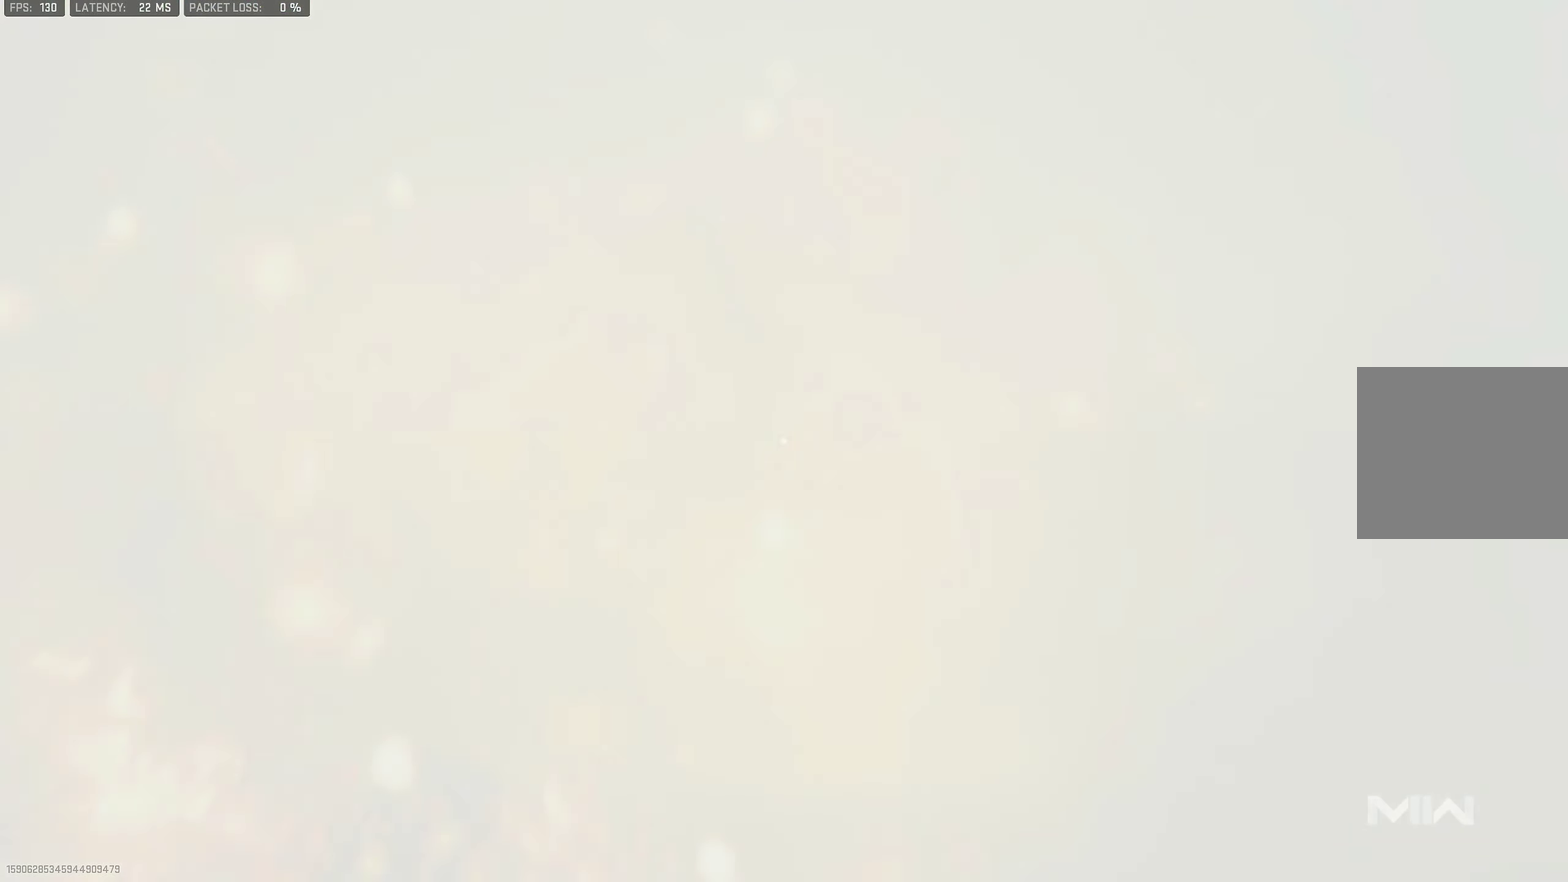
{"dt_ms": 900, "buttons": [], "left_stick": "up-left", "right_stick": "center", "button_events": [[517, "CROSS", "down"], [684, "CROSS", "up"], [717, "SQUARE", "down"], [784, "SQUARE", "up"], [784, "TOUCHPAD", "down"], [884, "TOUCHPAD", "up"]]}
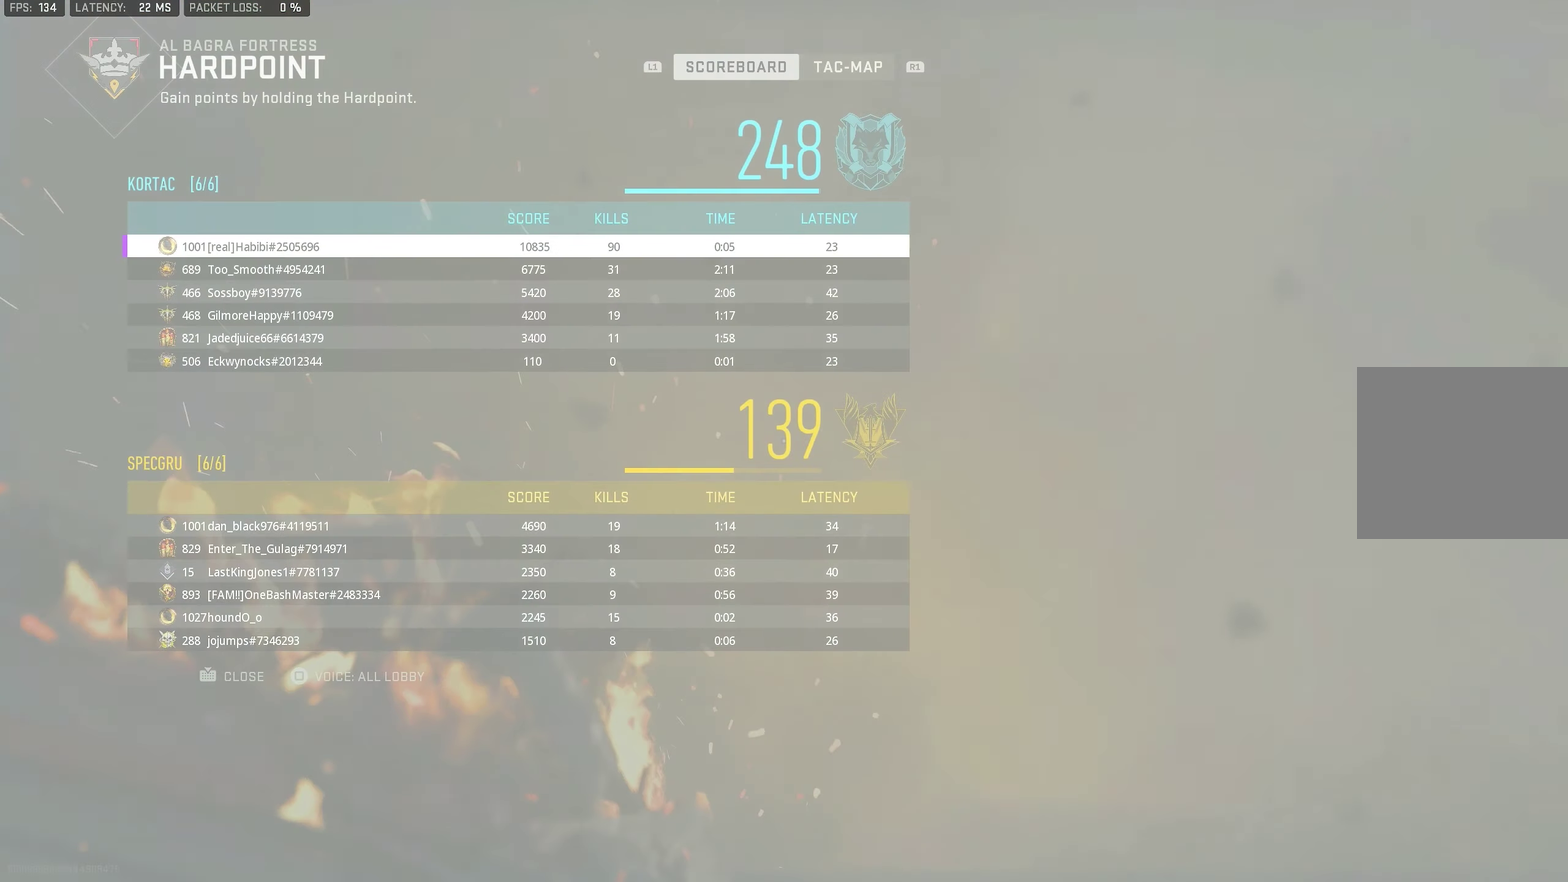
{"dt_ms": 317, "buttons": [], "left_stick": "left", "right_stick": "center", "button_events": []}
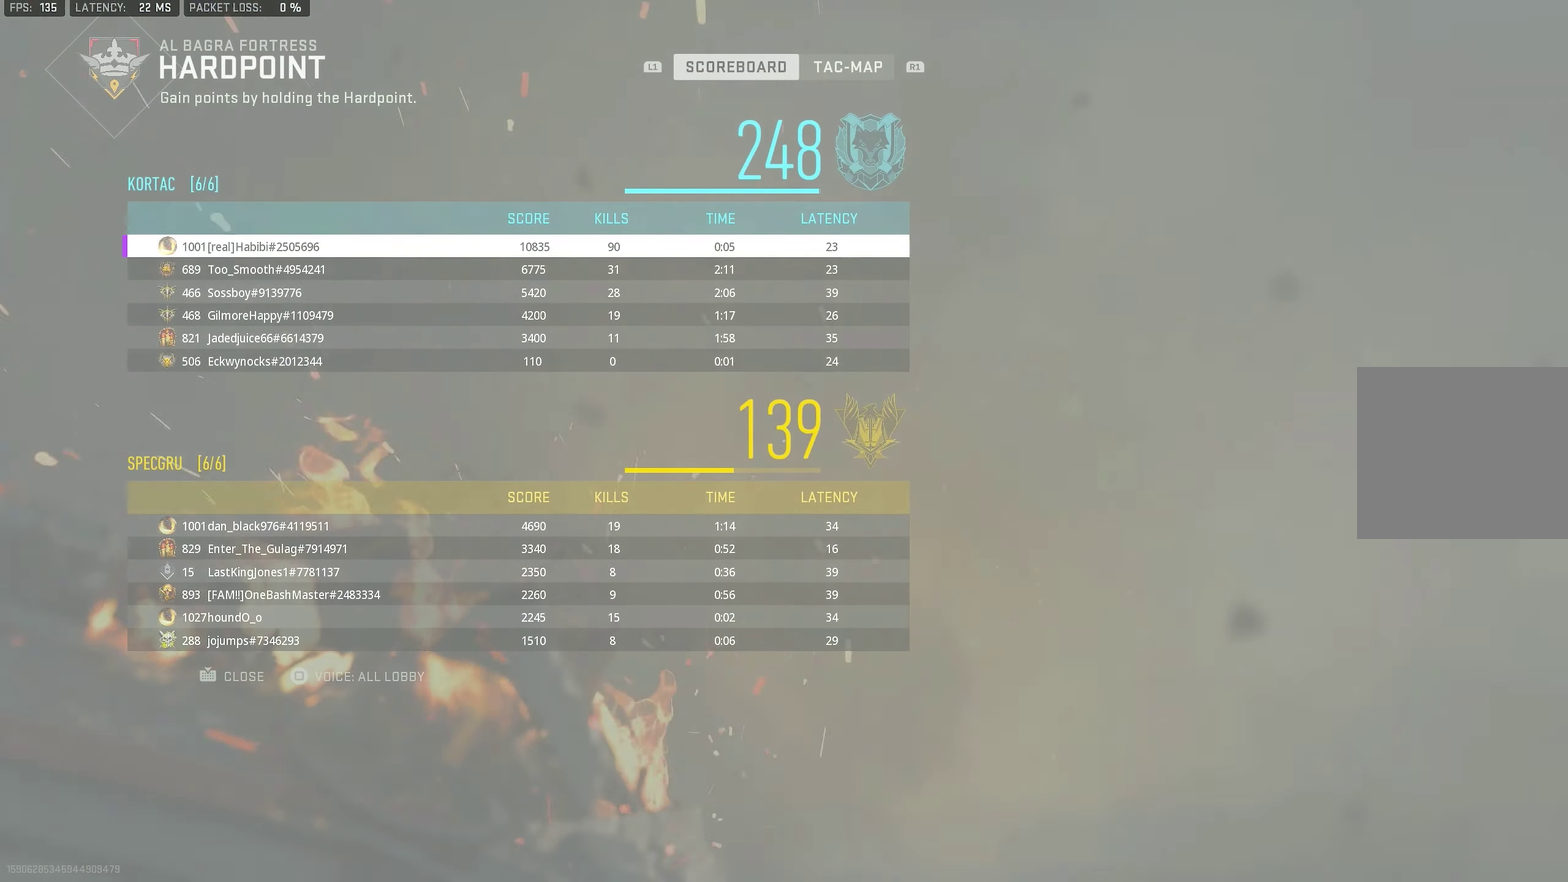
{"dt_ms": 500, "buttons": [], "left_stick": "center", "right_stick": "center", "button_events": []}